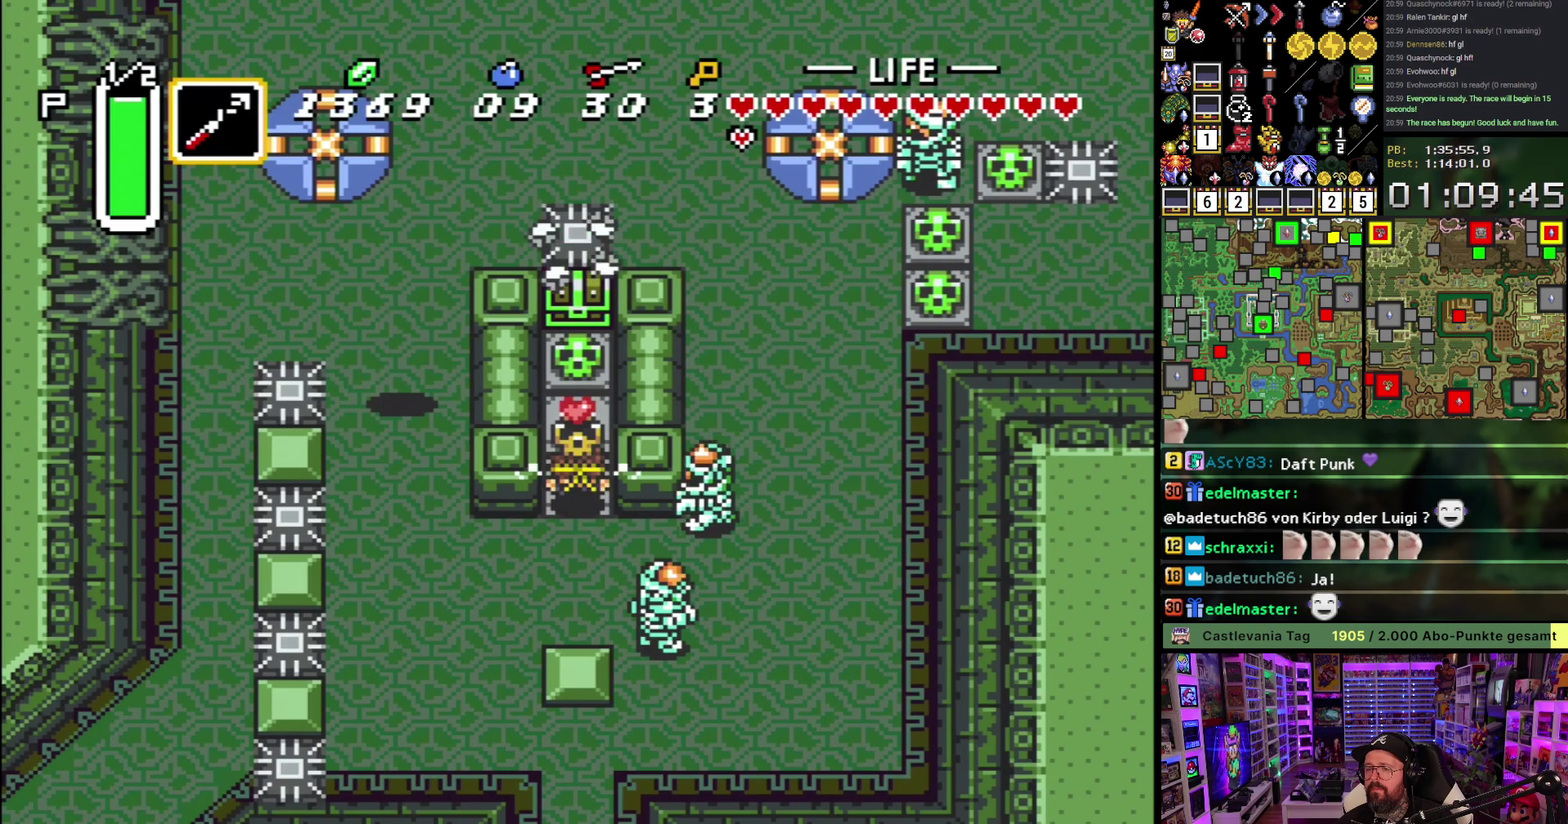
Gameplay with a controller (Nintendo layout); each line is a JSON object with the inputs held at the frame after it. "events" lists button and stick changes between this image and that frame as [ms after this image, input, new state], when the widget could be followed in between. Not read: L3 R3.
{"buttons": ["DPAD_UP"], "events": [[100, "L1", "down"], [117, "A", "down"], [183, "A", "up"], [183, "L1", "up"], [250, "A", "down"], [333, "A", "up"], [383, "A", "down"], [467, "A", "up"]]}
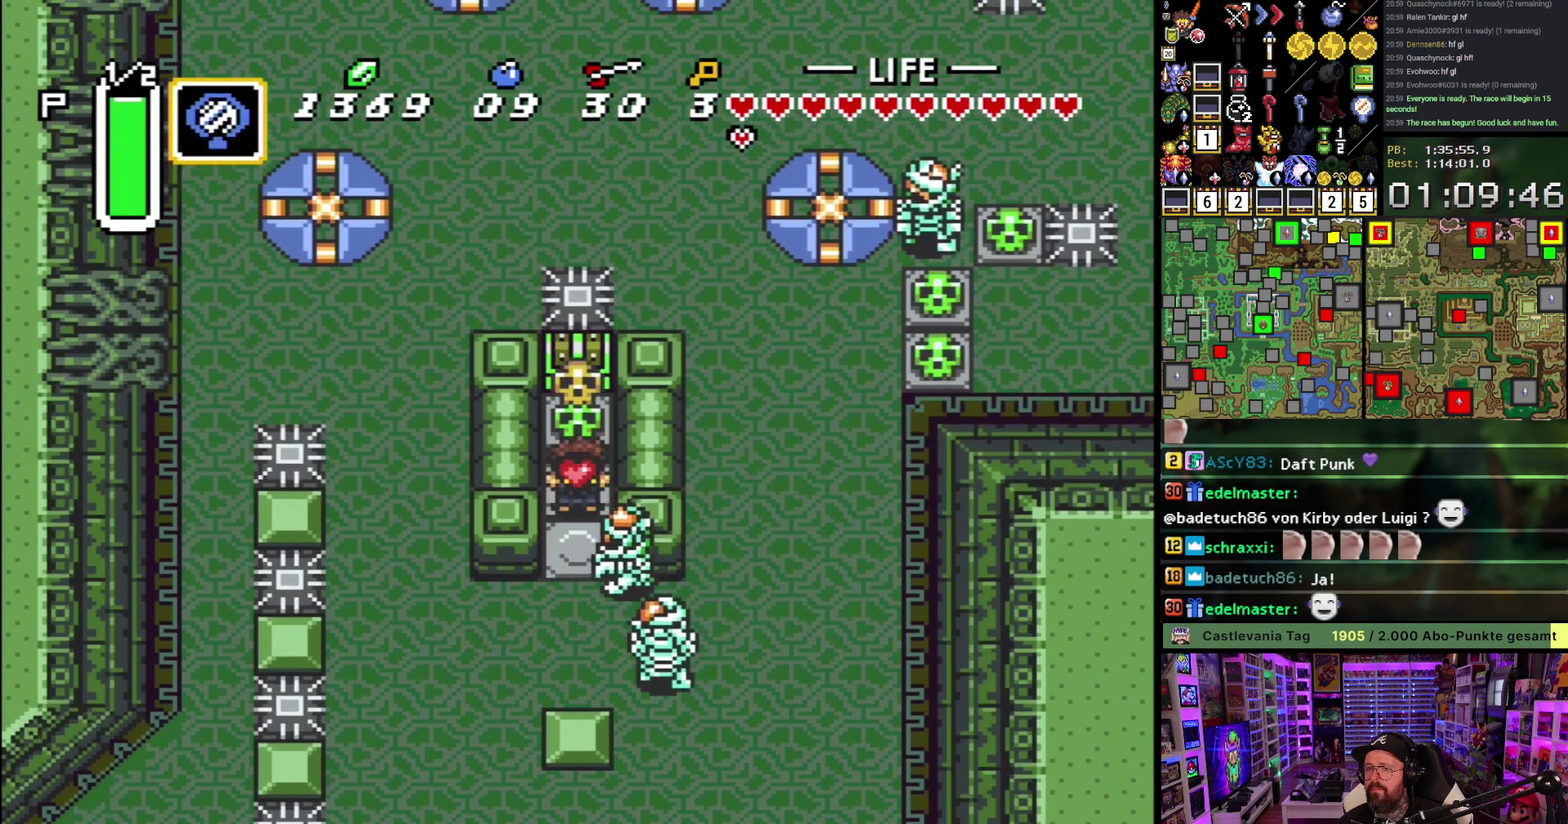
{"buttons": ["A", "DPAD_UP"], "events": [[267, "A", "down"], [367, "A", "up"], [450, "A", "down"]]}
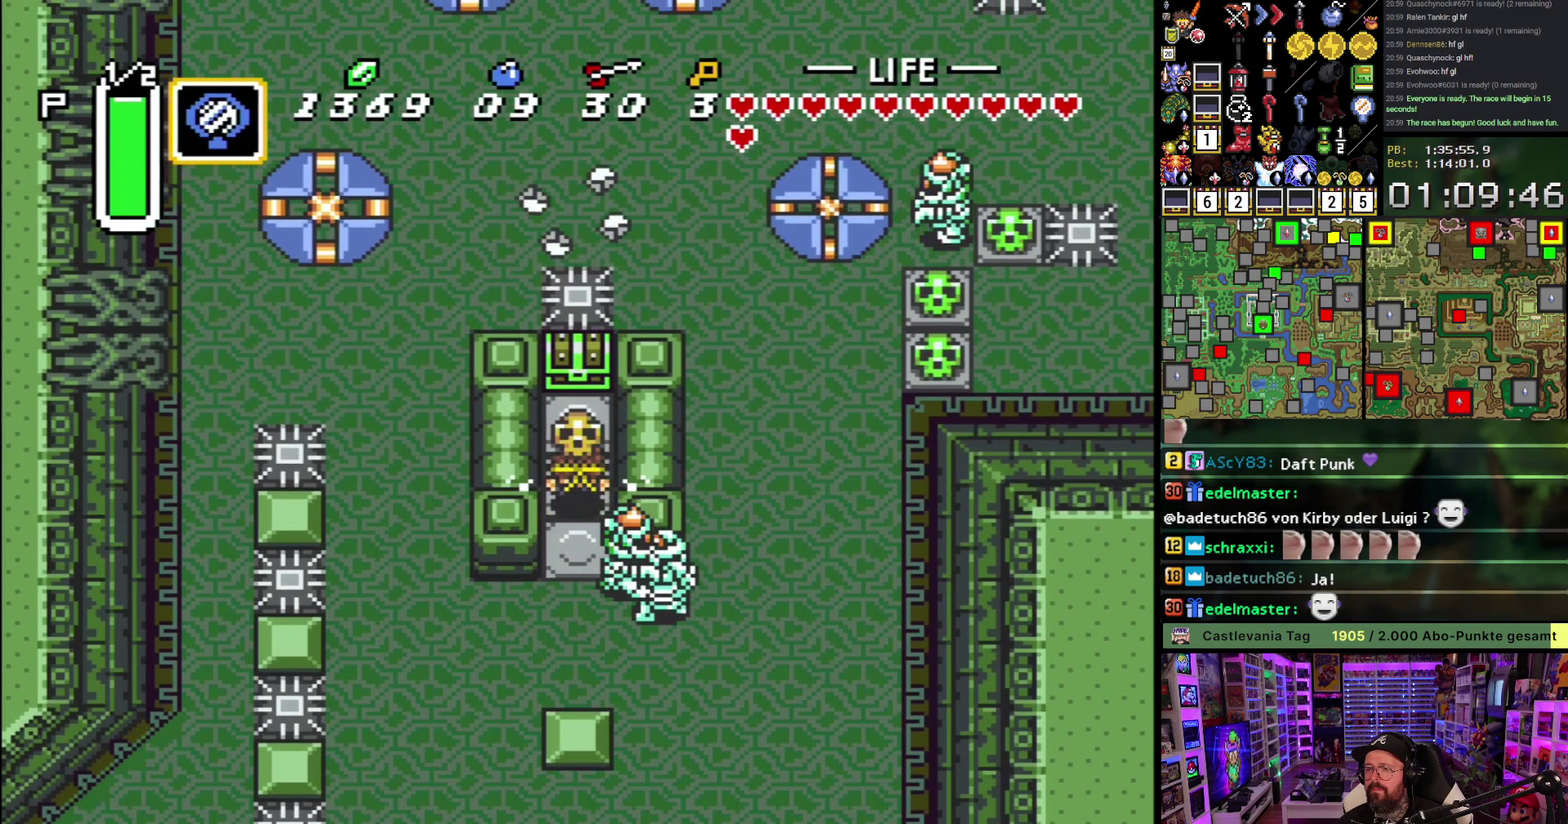
{"buttons": ["A", "DPAD_UP"], "events": [[33, "A", "up"], [233, "A", "down"], [300, "A", "up"], [350, "A", "down"], [433, "A", "up"], [500, "A", "down"]]}
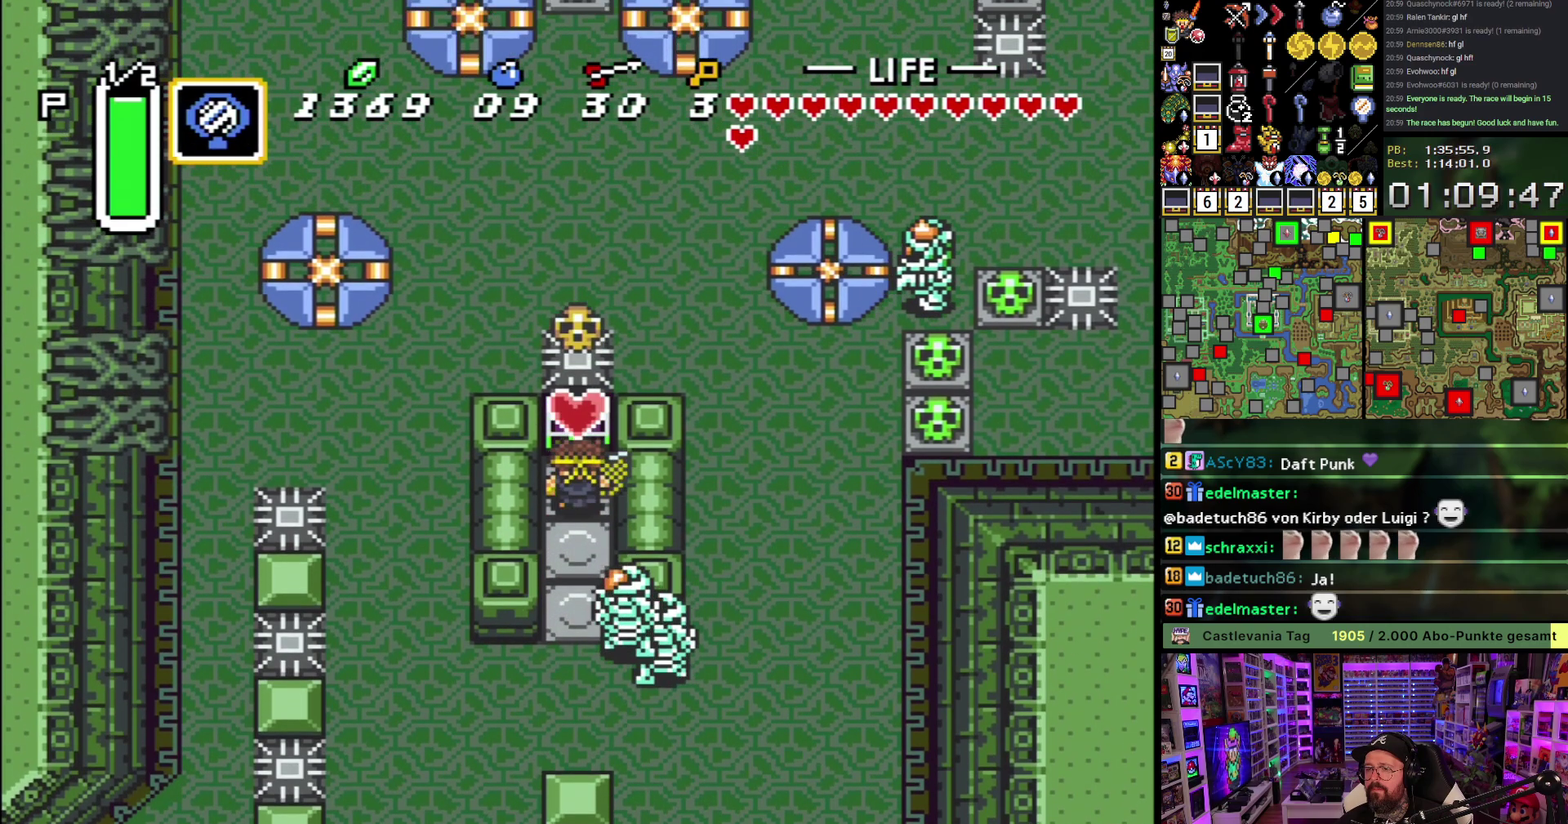
{"buttons": [], "events": [[100, "A", "up"], [167, "A", "down"], [183, "DPAD_UP", "up"], [283, "A", "up"], [367, "A", "down"], [450, "A", "up"]]}
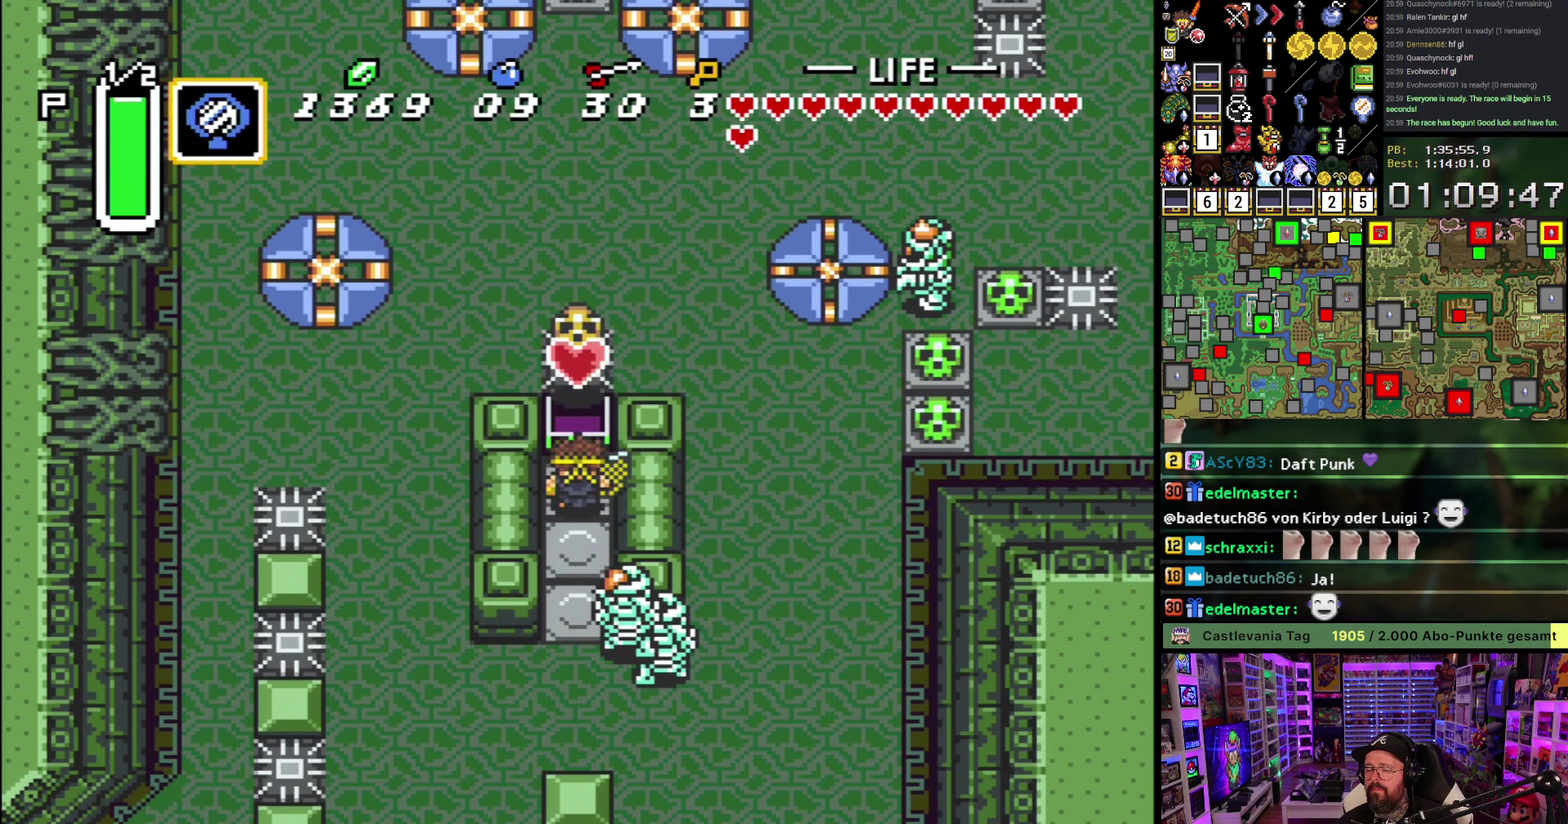
{"buttons": ["Y"], "events": [[17, "A", "down"], [150, "A", "up"], [283, "DPAD_DOWN", "down"], [333, "DPAD_DOWN", "up"], [350, "Y", "down"]]}
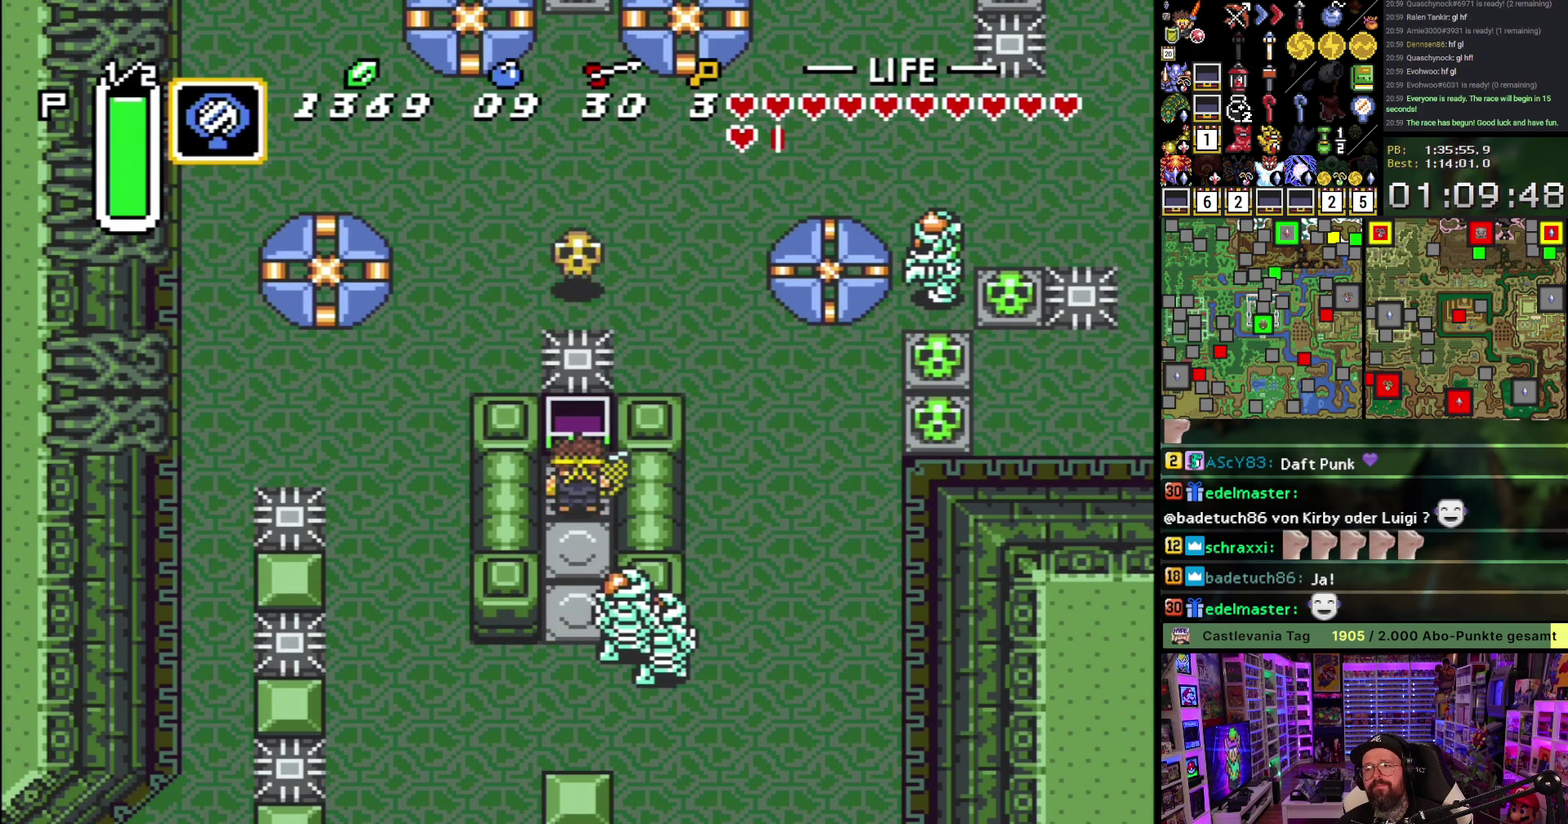
{"buttons": [], "events": [[100, "Y", "up"], [167, "Y", "down"], [267, "Y", "up"]]}
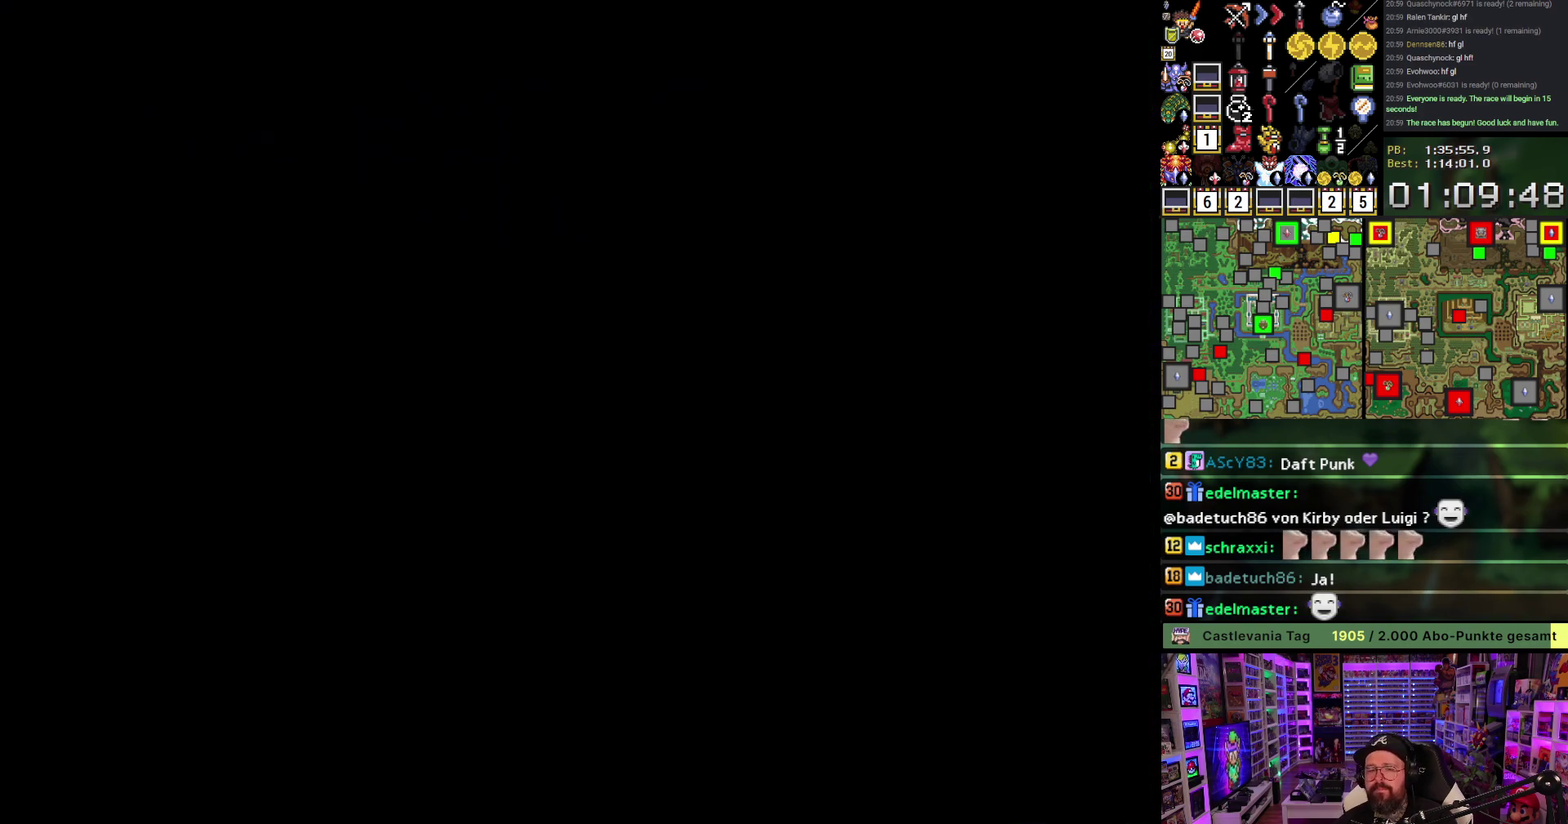
{"buttons": [], "events": []}
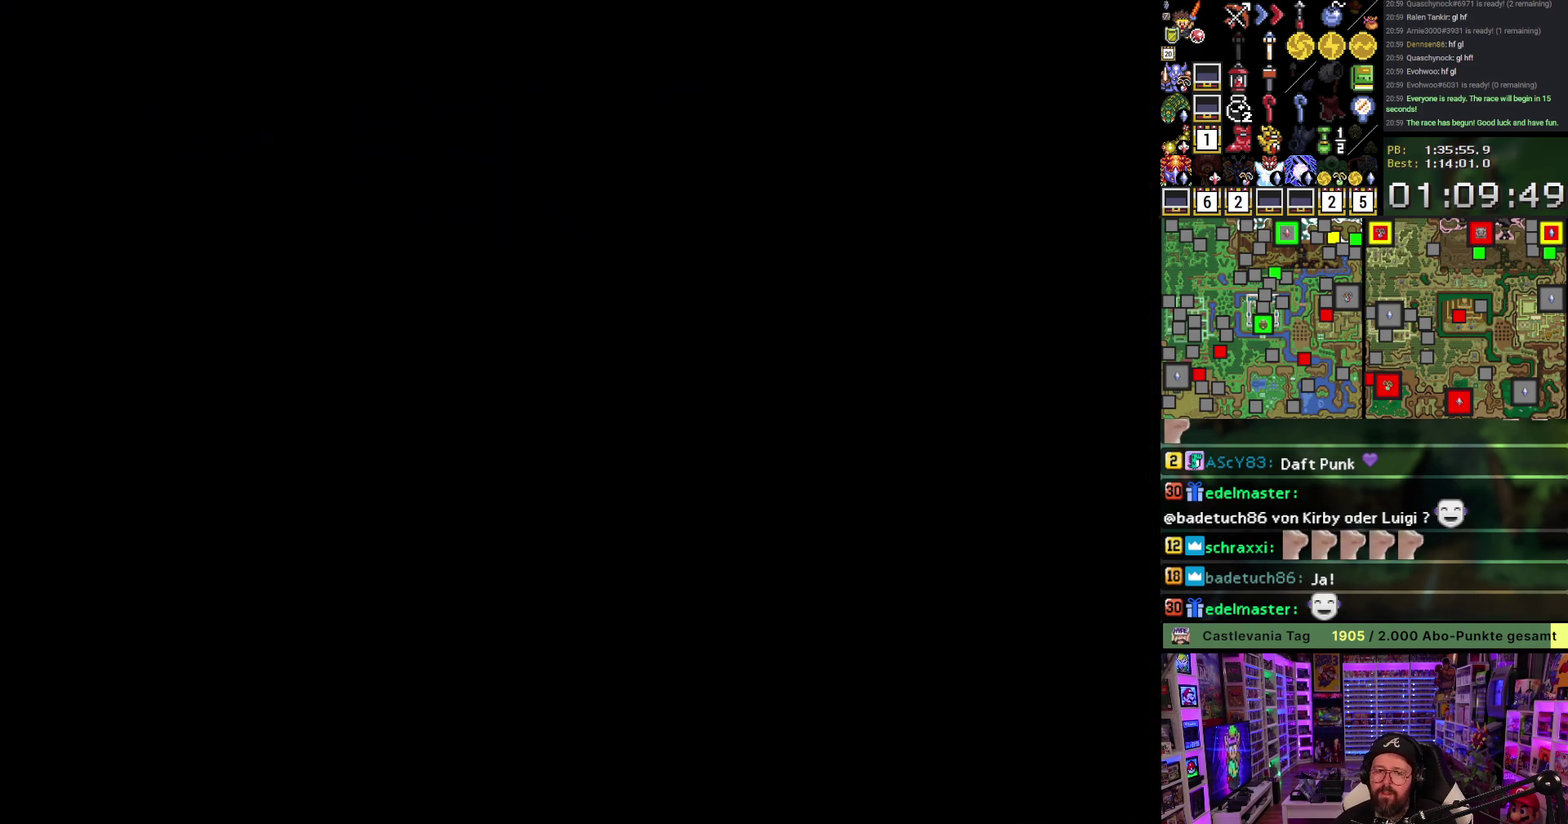
{"buttons": [], "events": []}
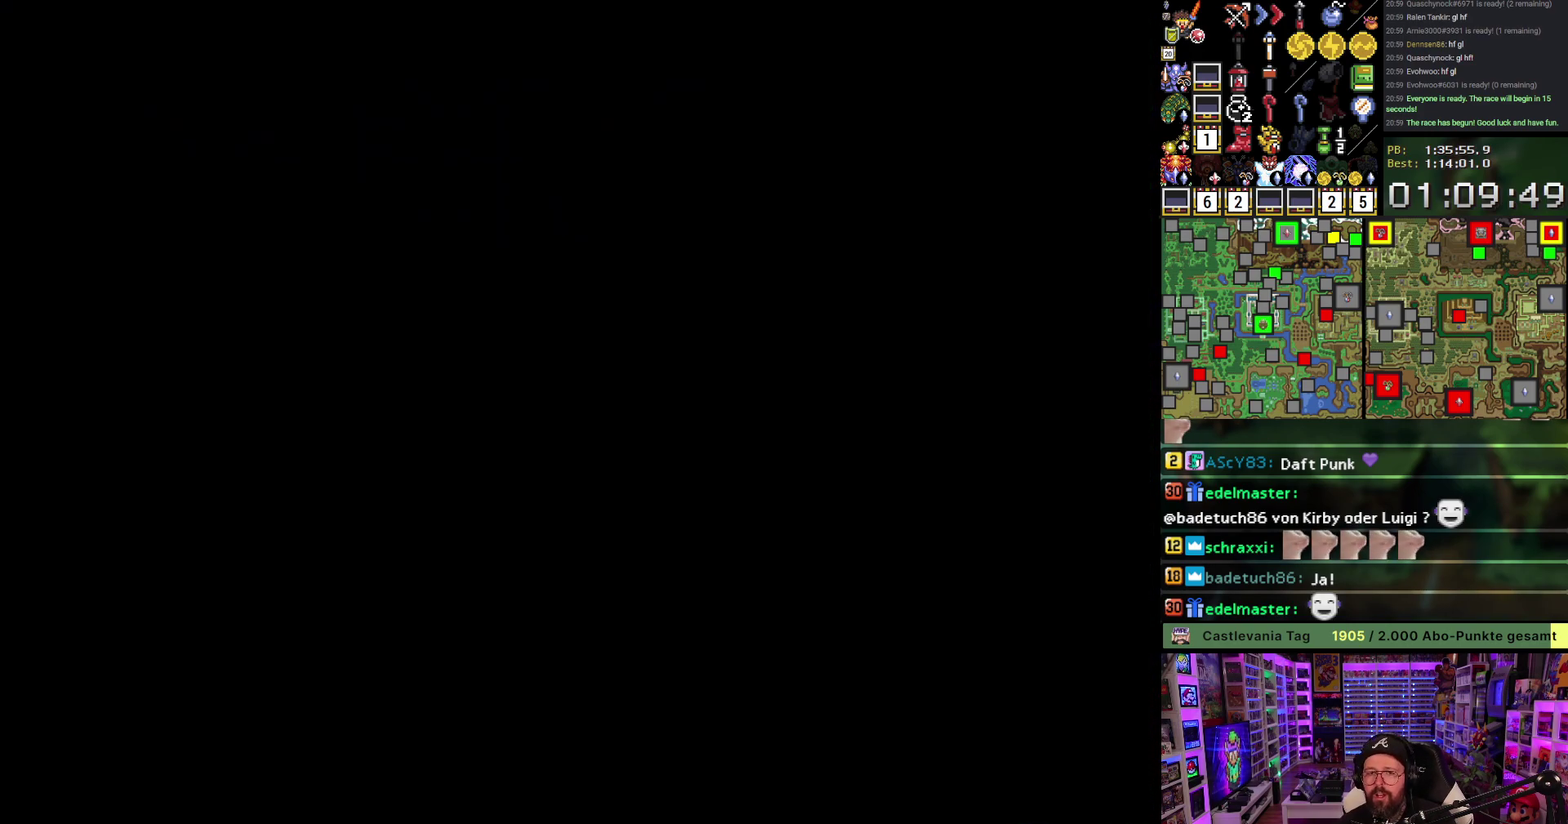
{"buttons": ["DPAD_DOWN"], "events": [[483, "DPAD_DOWN", "down"]]}
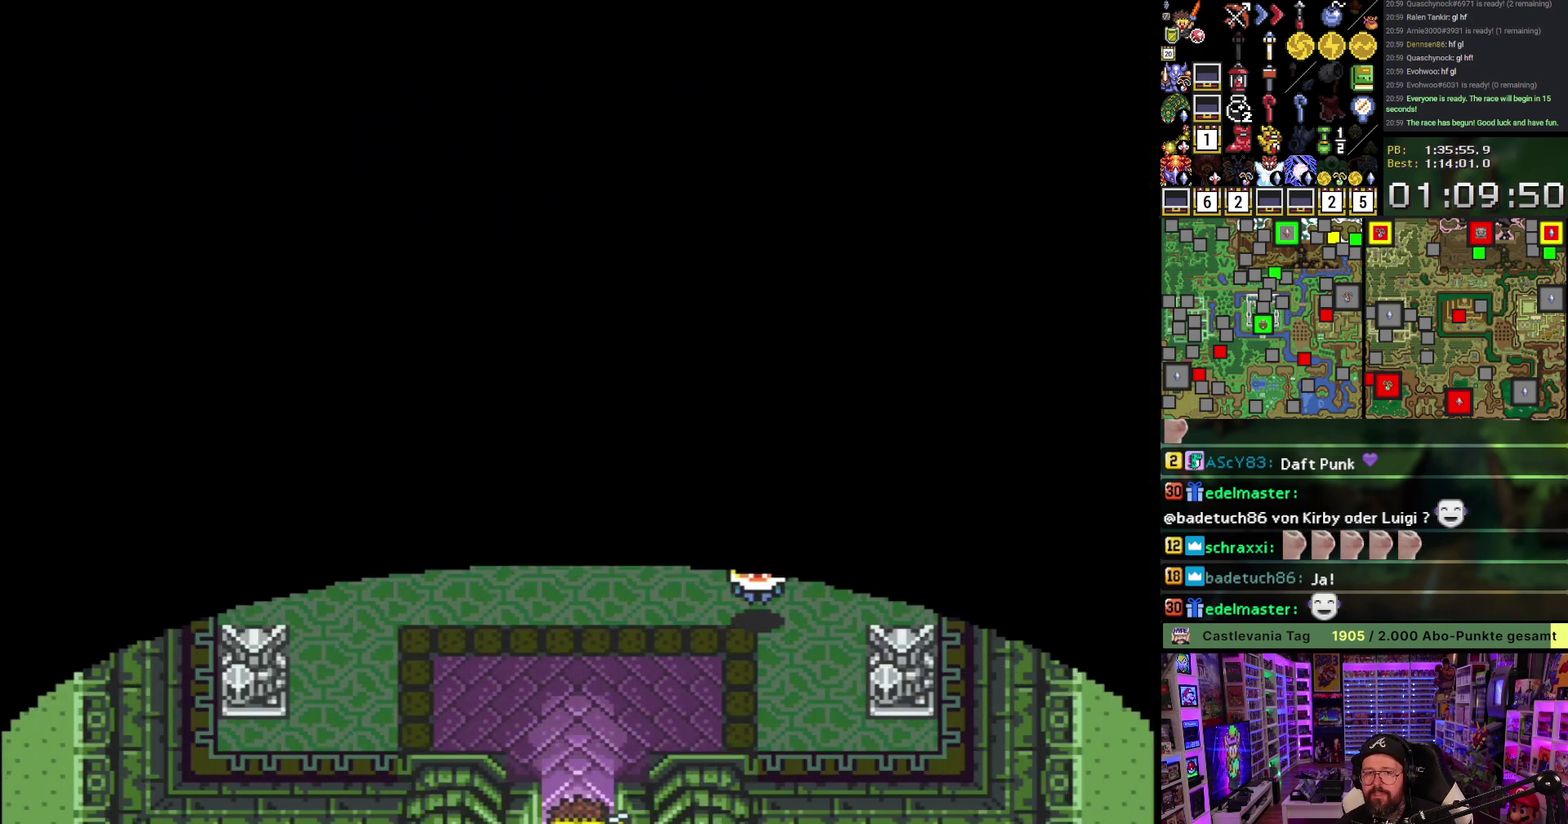
{"buttons": ["DPAD_DOWN"], "events": []}
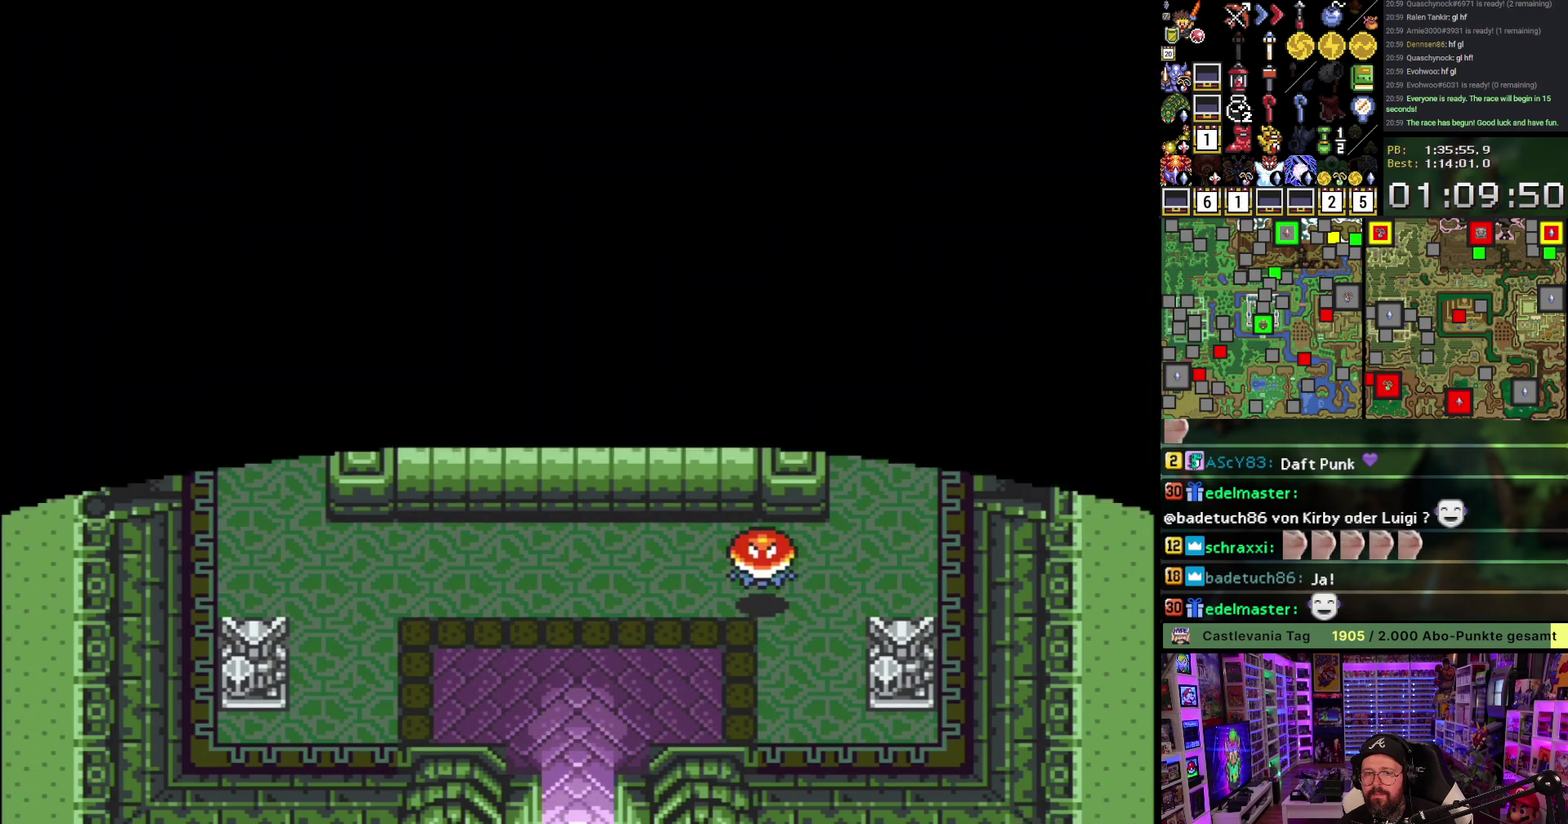
{"buttons": ["DPAD_DOWN"], "events": []}
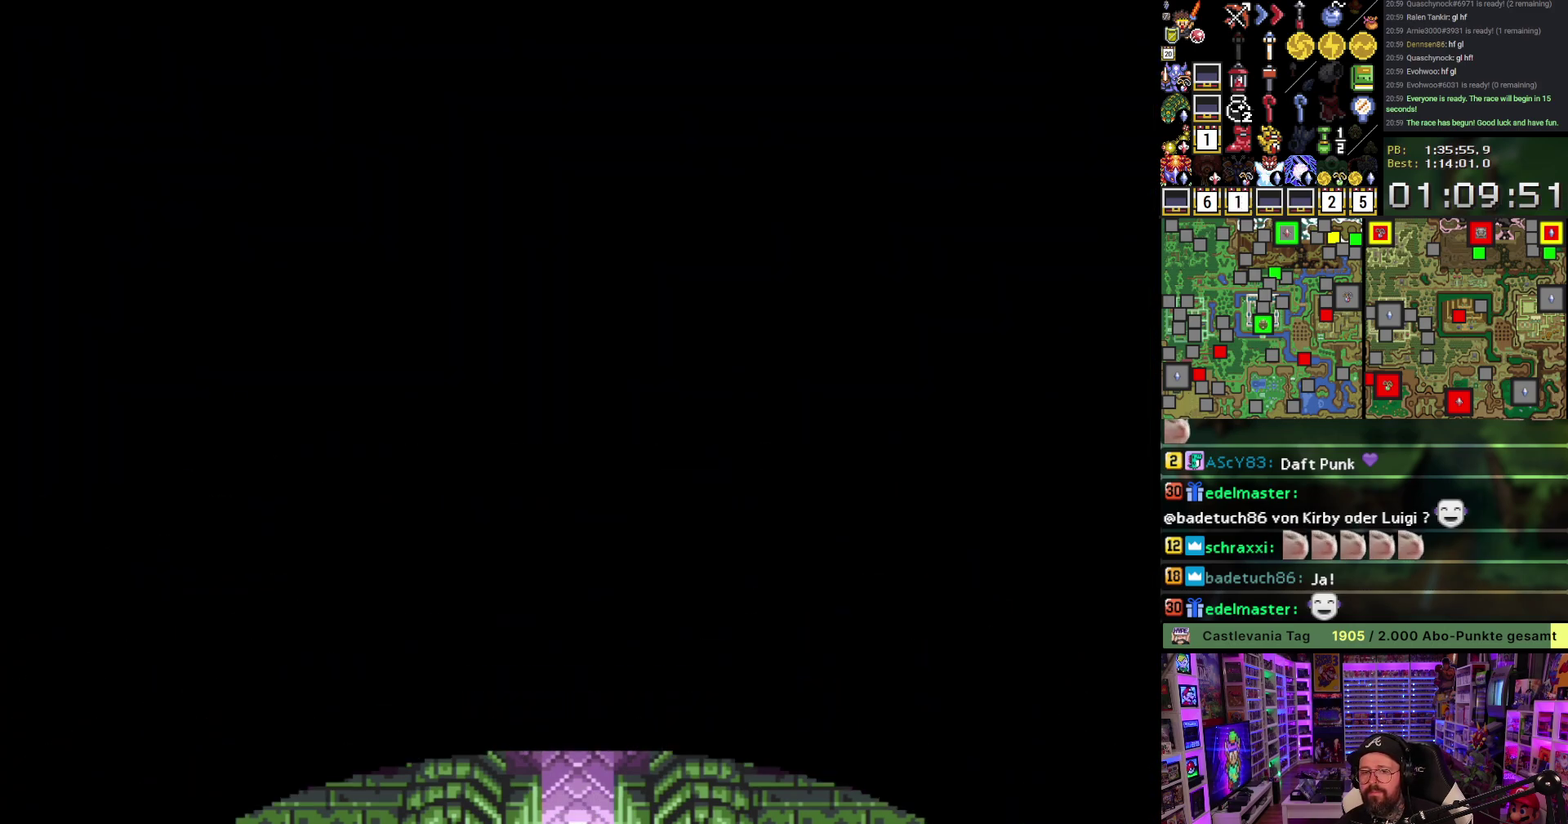
{"buttons": ["DPAD_DOWN"], "events": []}
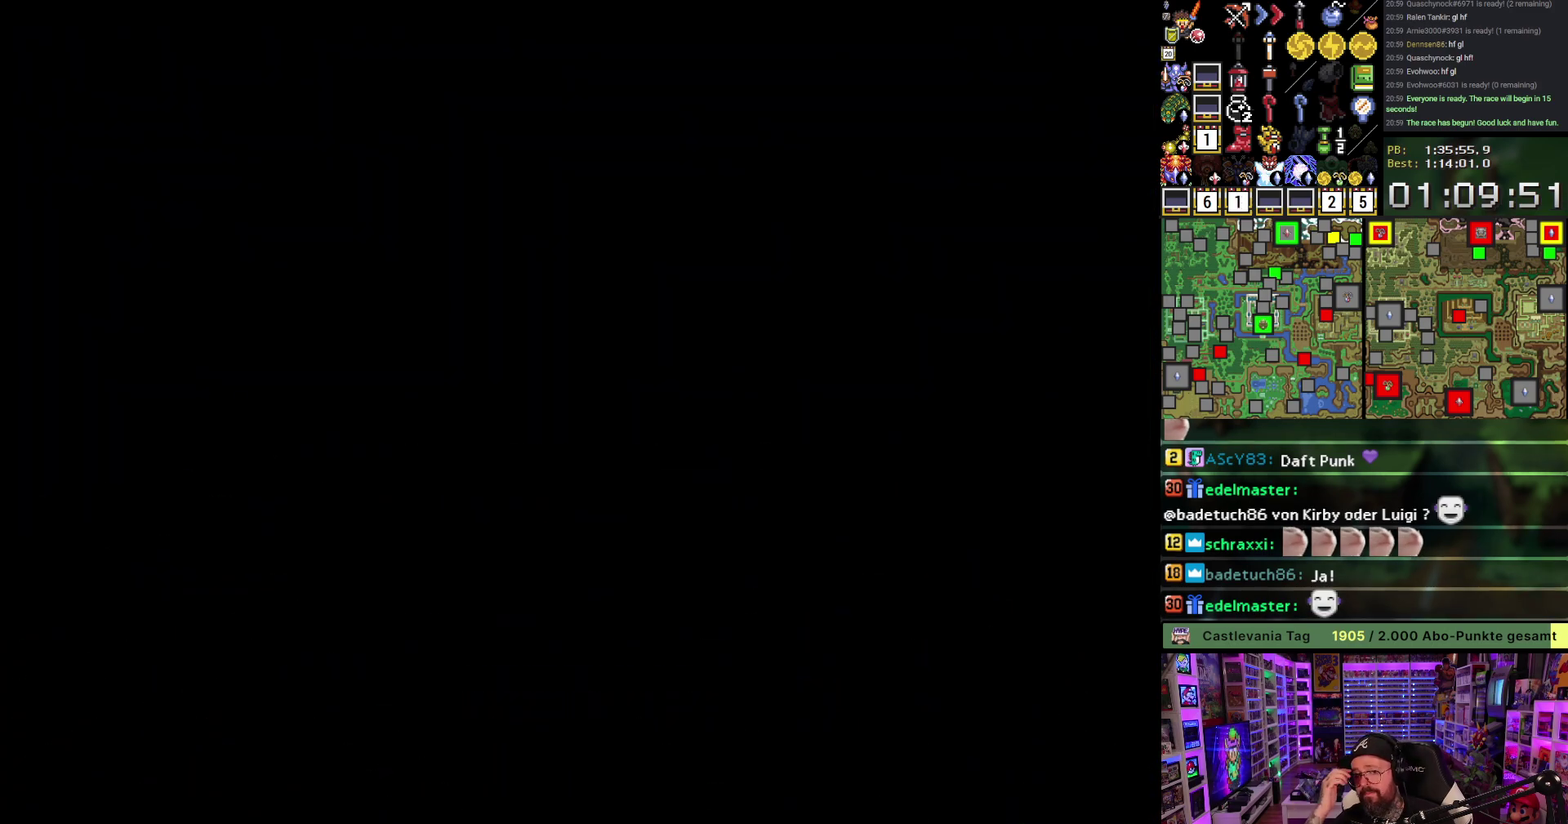
{"buttons": ["DPAD_DOWN"], "events": []}
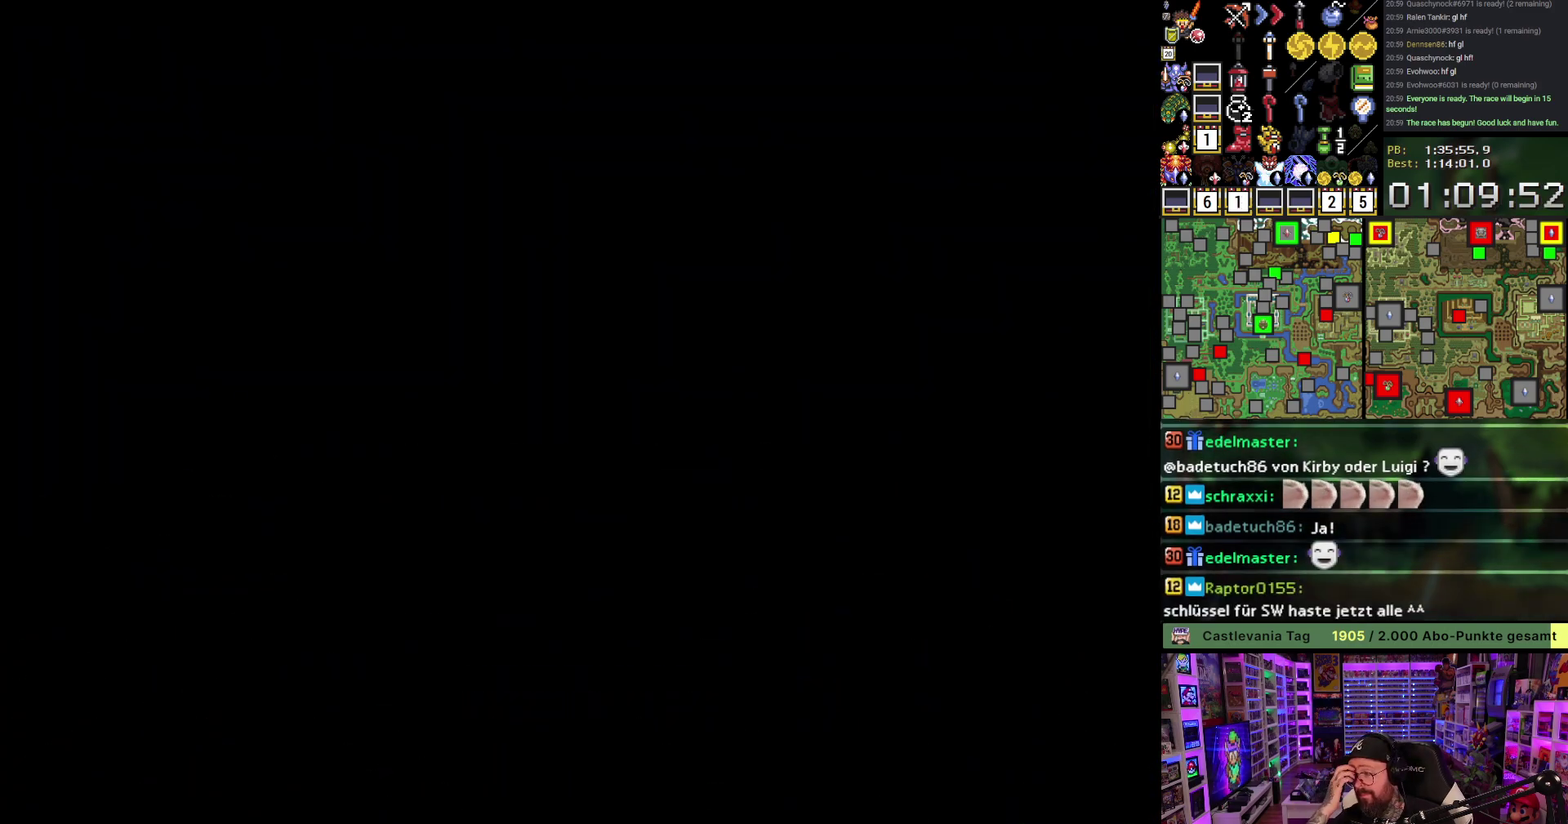
{"buttons": ["DPAD_DOWN"], "events": []}
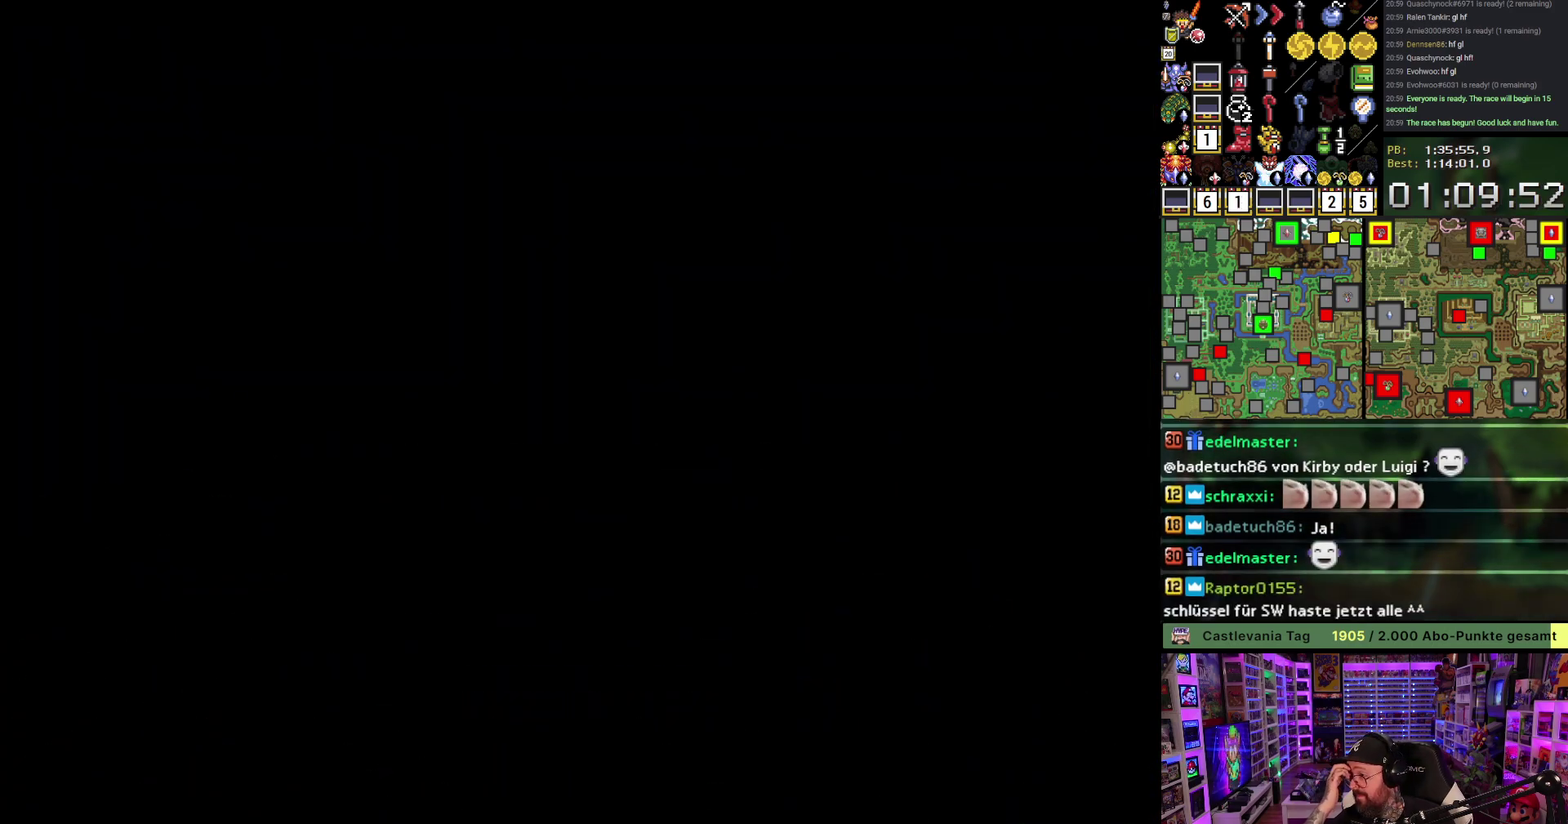
{"buttons": ["DPAD_DOWN"], "events": []}
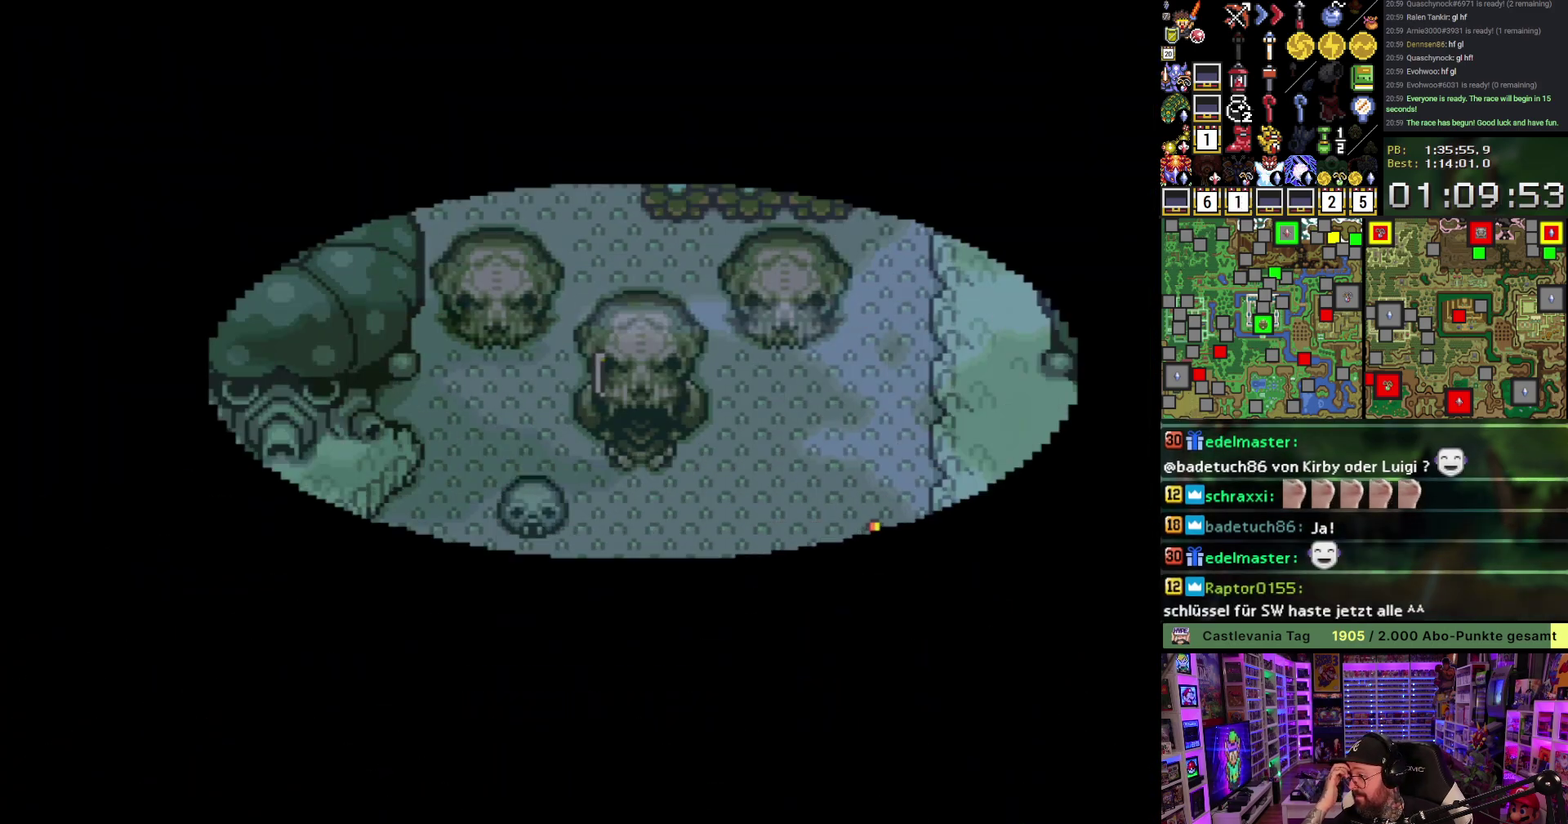
{"buttons": ["DPAD_DOWN"], "events": []}
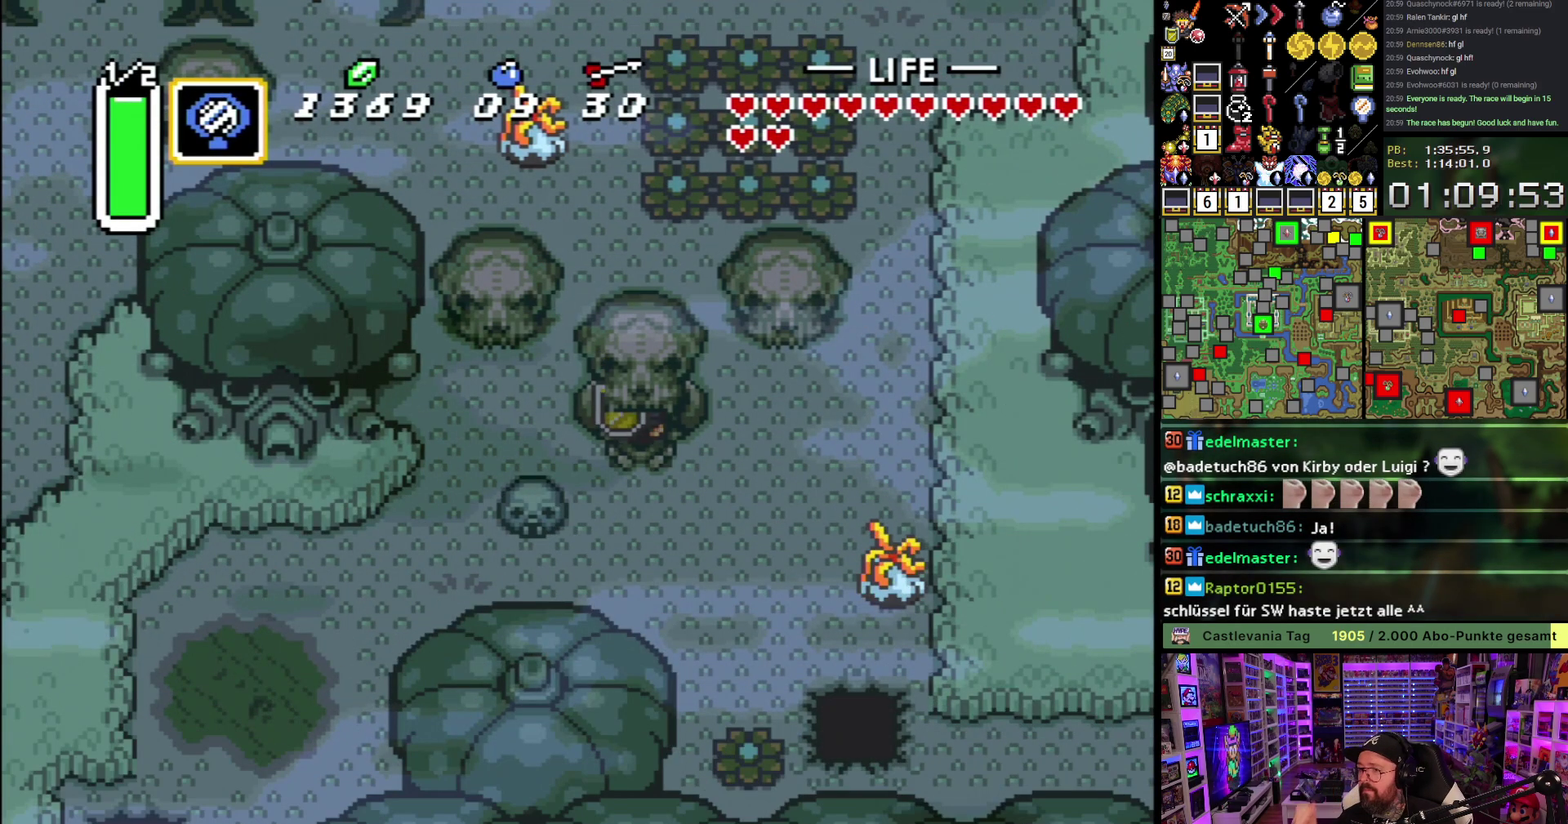
{"buttons": ["DPAD_DOWN"], "events": [[283, "DPAD_RIGHT", "down"], [467, "DPAD_RIGHT", "up"]]}
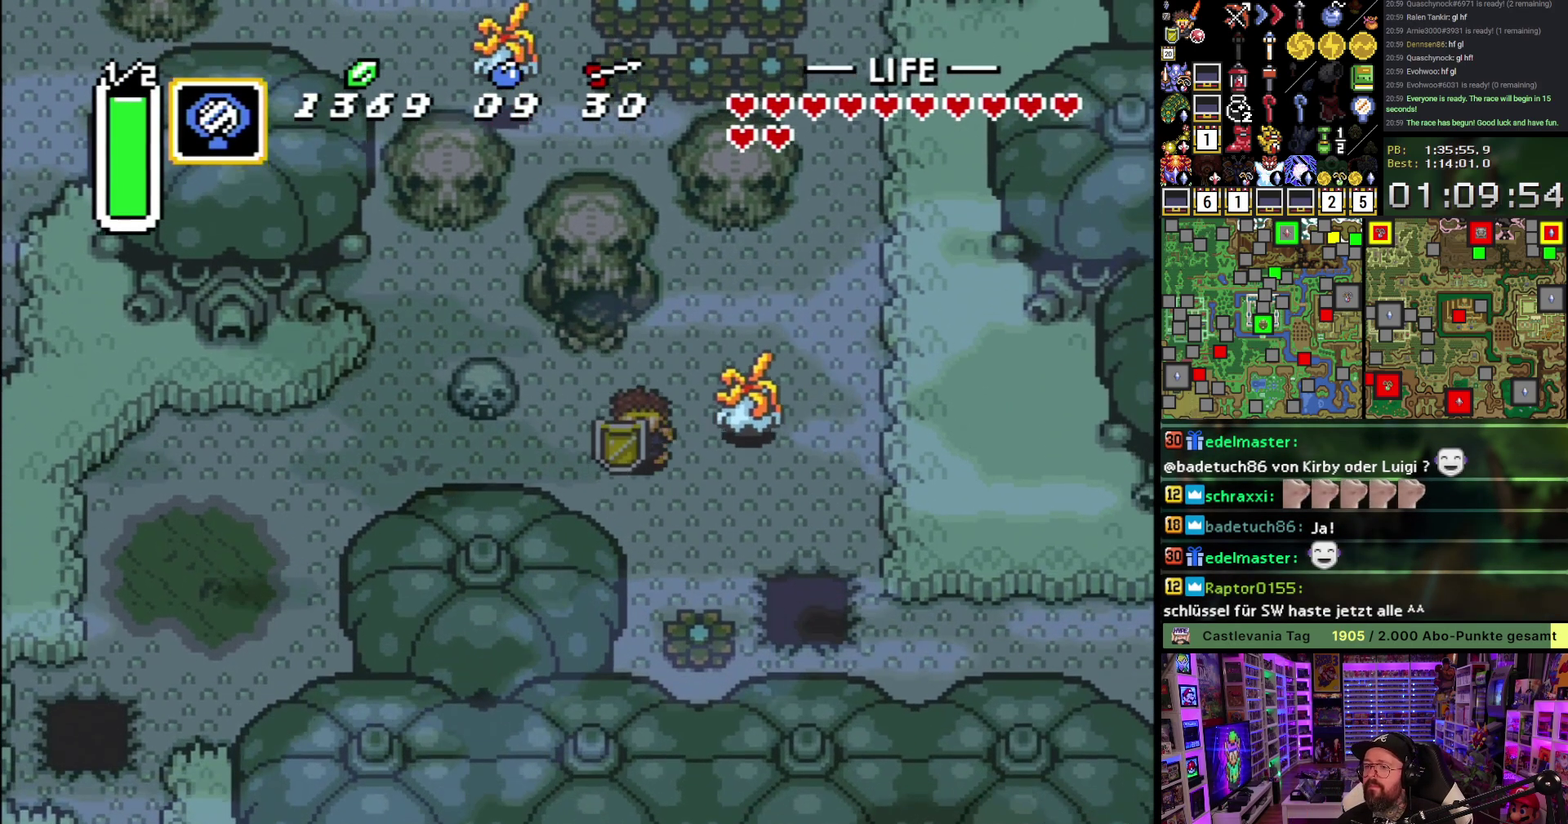
{"buttons": ["B", "DPAD_DOWN"], "events": [[67, "DPAD_RIGHT", "down"], [183, "DPAD_RIGHT", "up"], [233, "DPAD_RIGHT", "down"], [317, "DPAD_RIGHT", "up"], [450, "B", "down"]]}
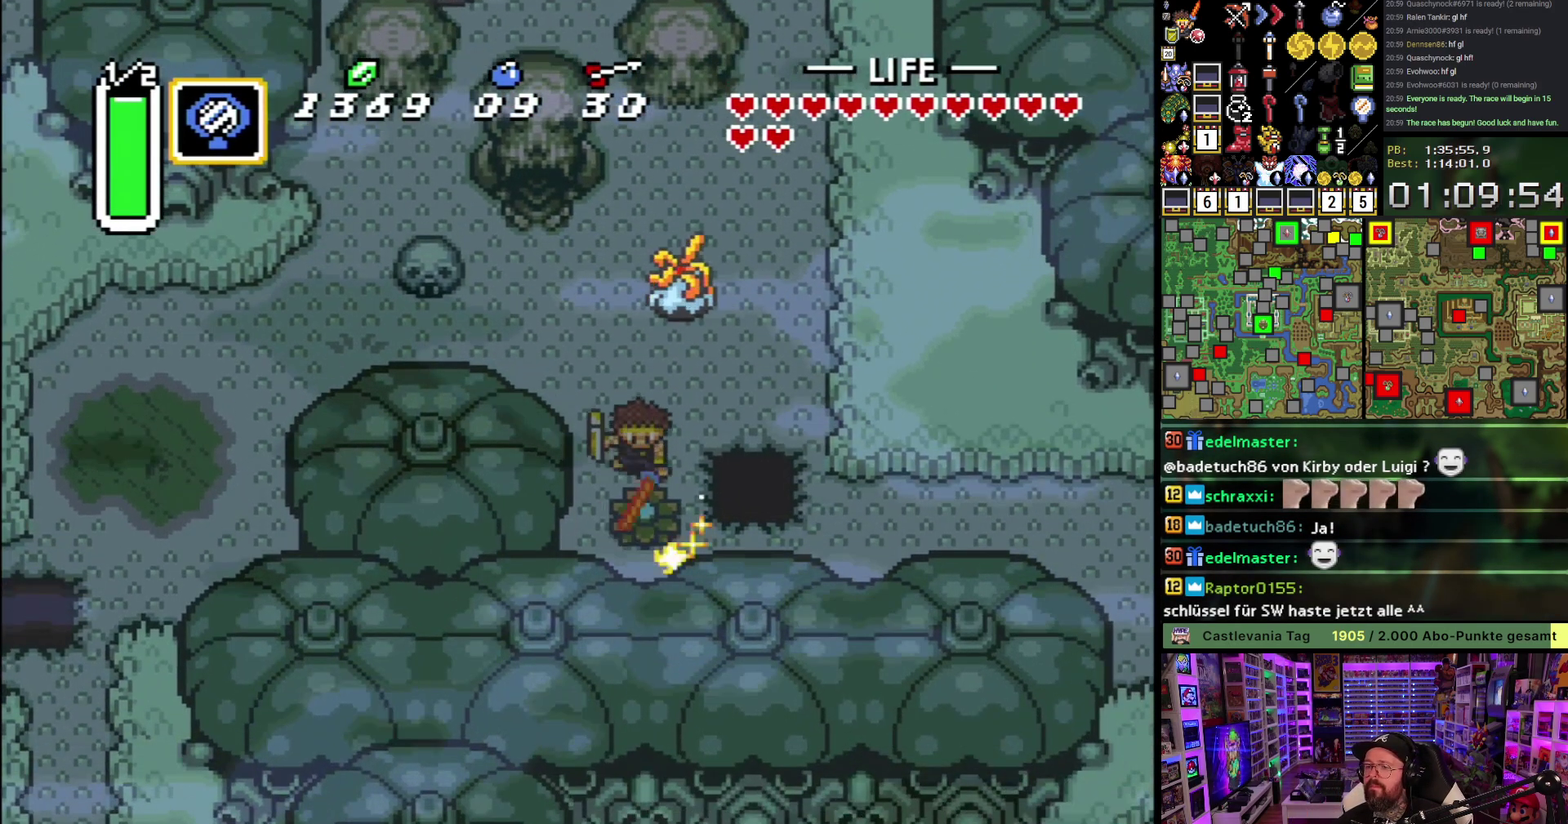
{"buttons": ["A", "DPAD_RIGHT"], "events": [[33, "B", "up"], [367, "A", "down"], [400, "DPAD_RIGHT", "down"], [433, "DPAD_DOWN", "up"]]}
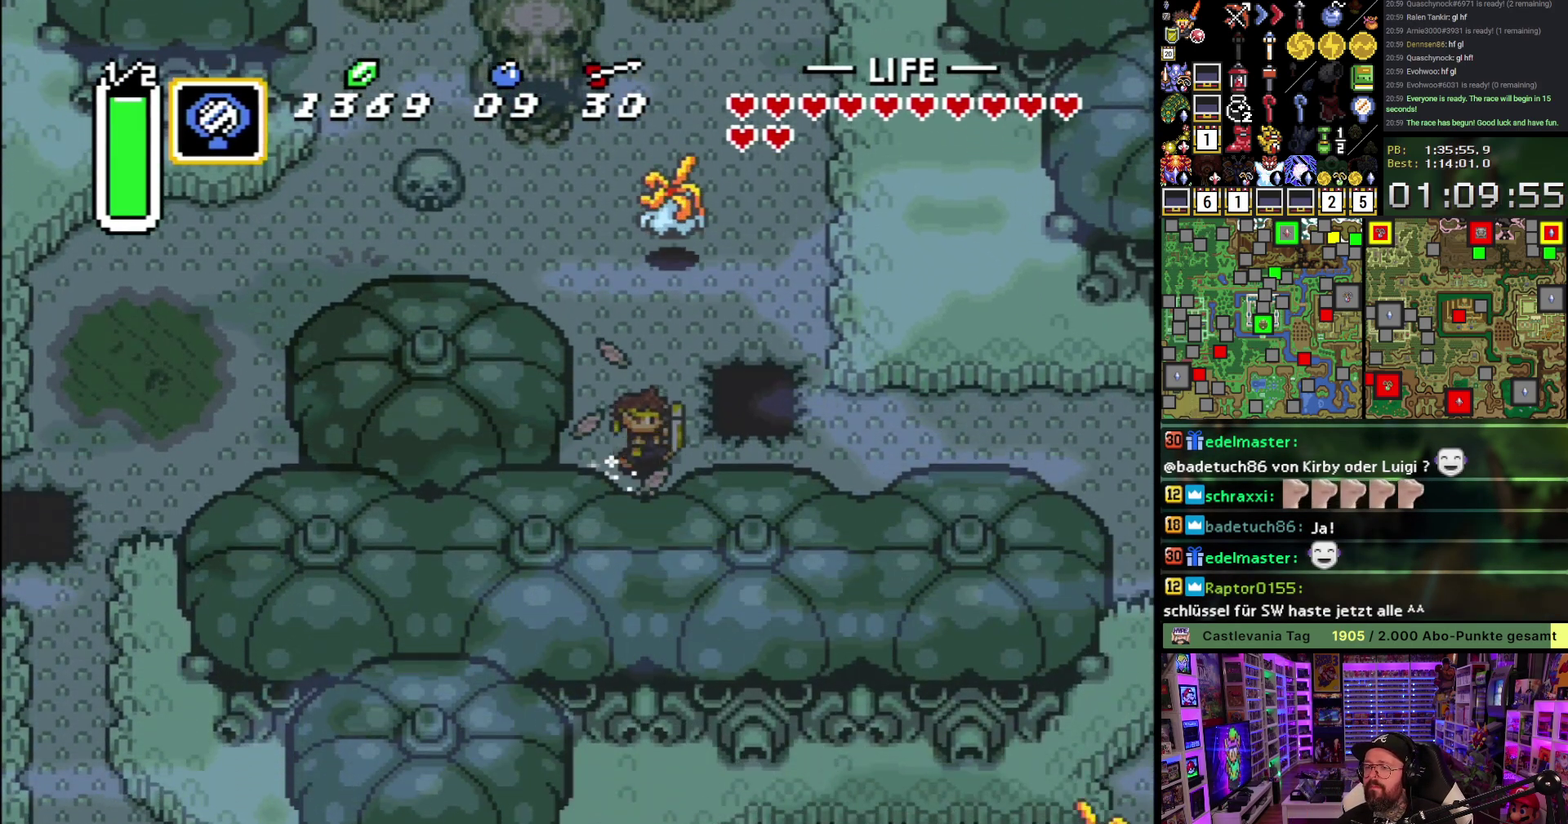
{"buttons": ["A"], "events": [[83, "DPAD_RIGHT", "up"]]}
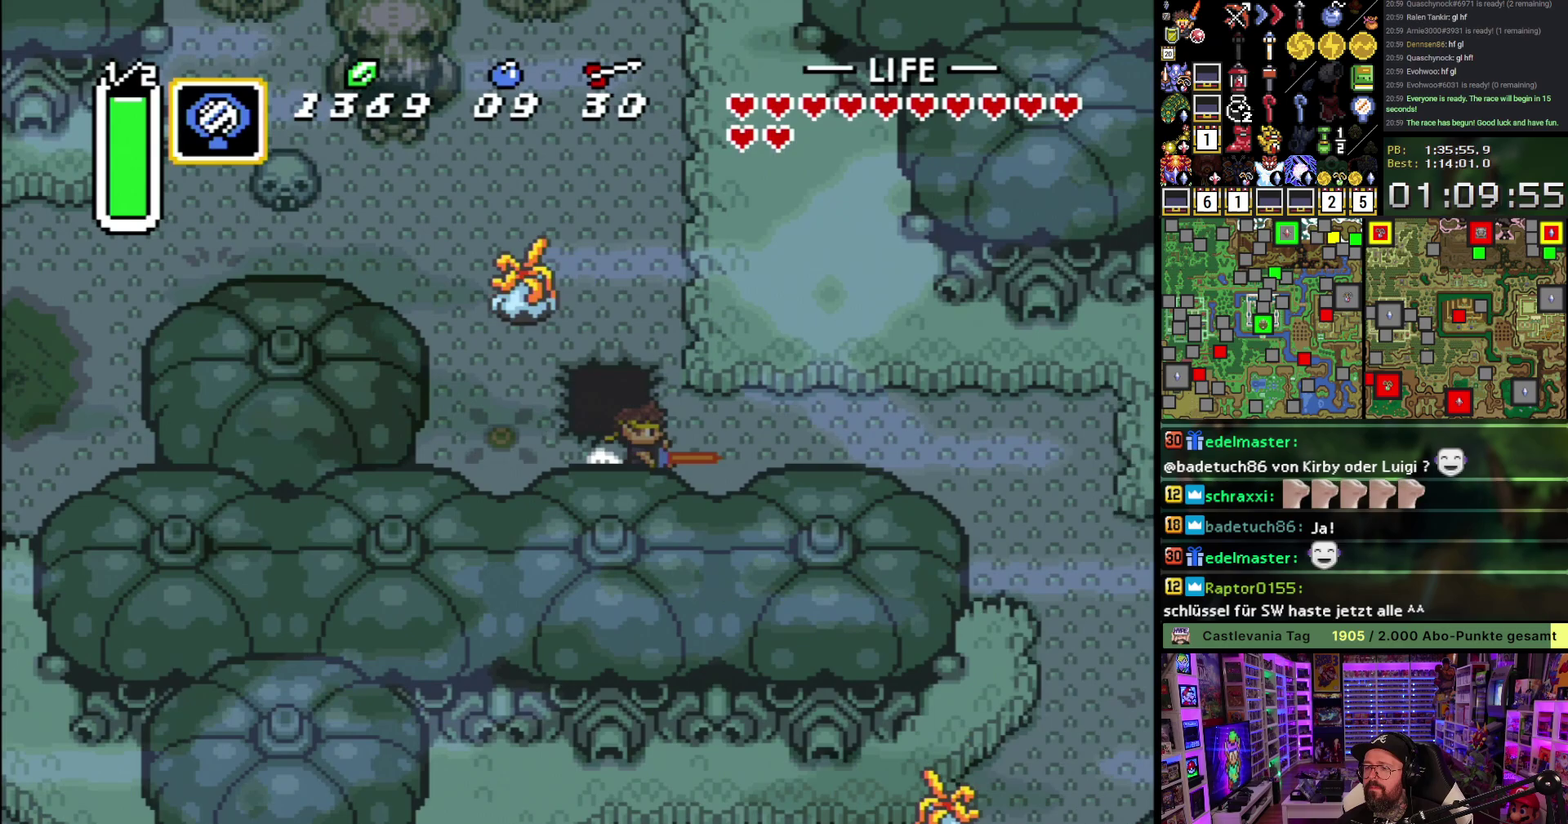
{"buttons": ["DPAD_DOWN", "DPAD_RIGHT"], "events": [[333, "A", "up"], [350, "DPAD_DOWN", "down"], [367, "DPAD_RIGHT", "down"]]}
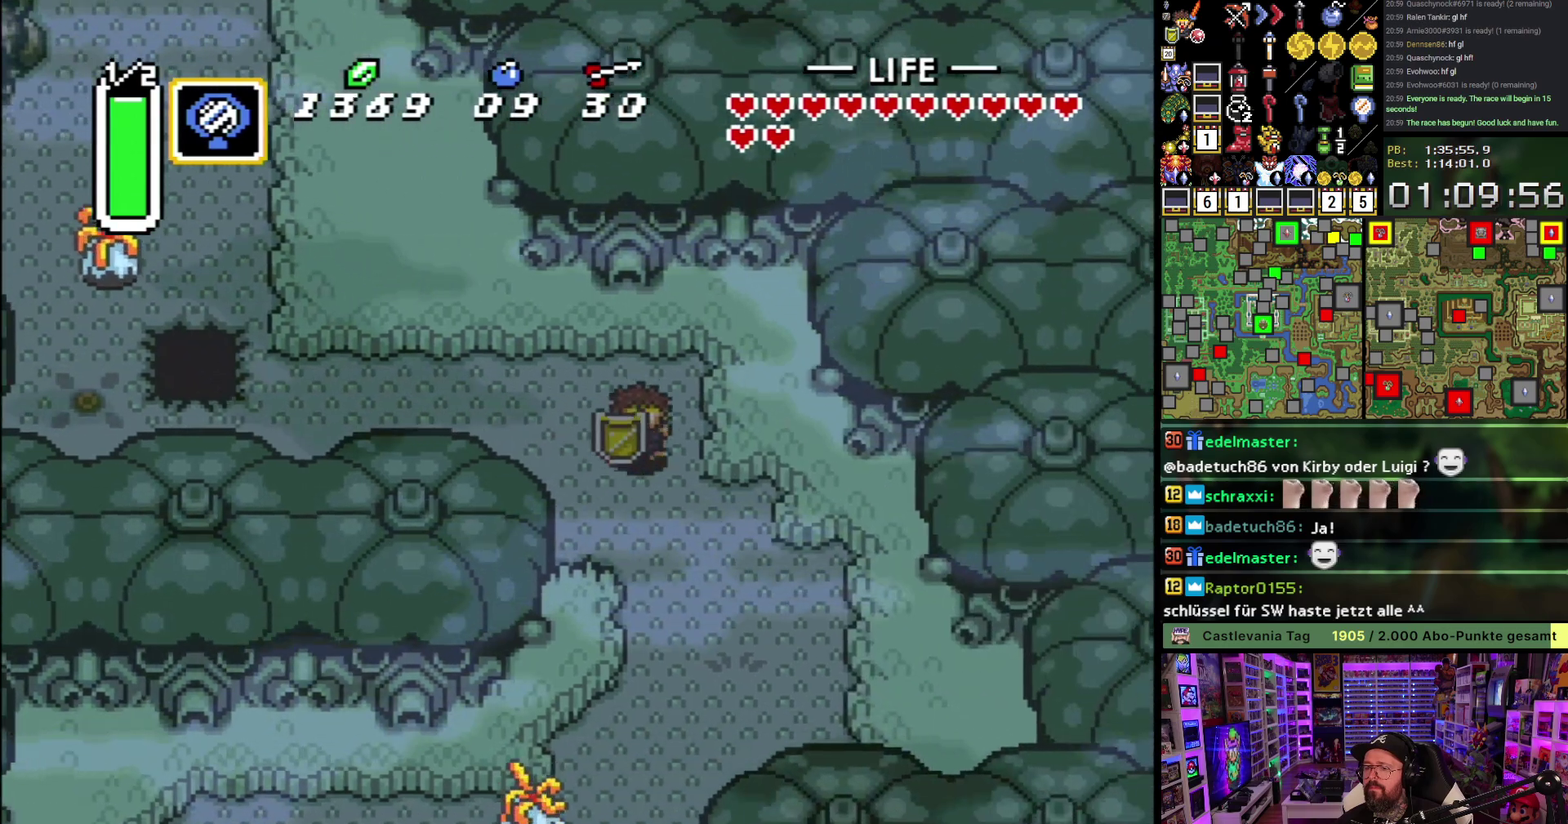
{"buttons": ["A"], "events": [[100, "A", "down"], [100, "DPAD_RIGHT", "up"], [283, "DPAD_DOWN", "up"]]}
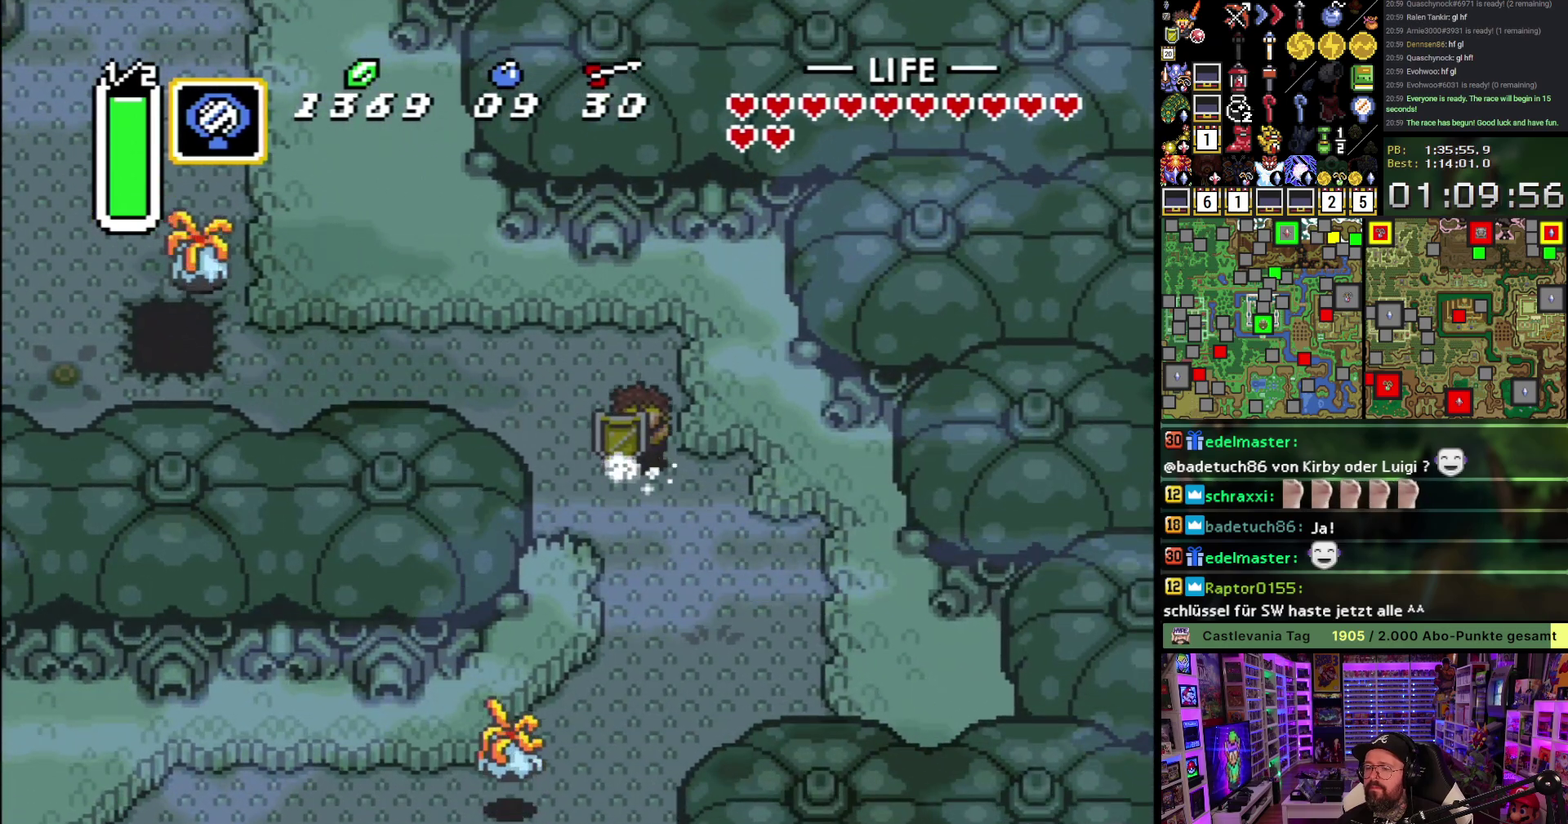
{"buttons": [], "events": [[350, "A", "up"]]}
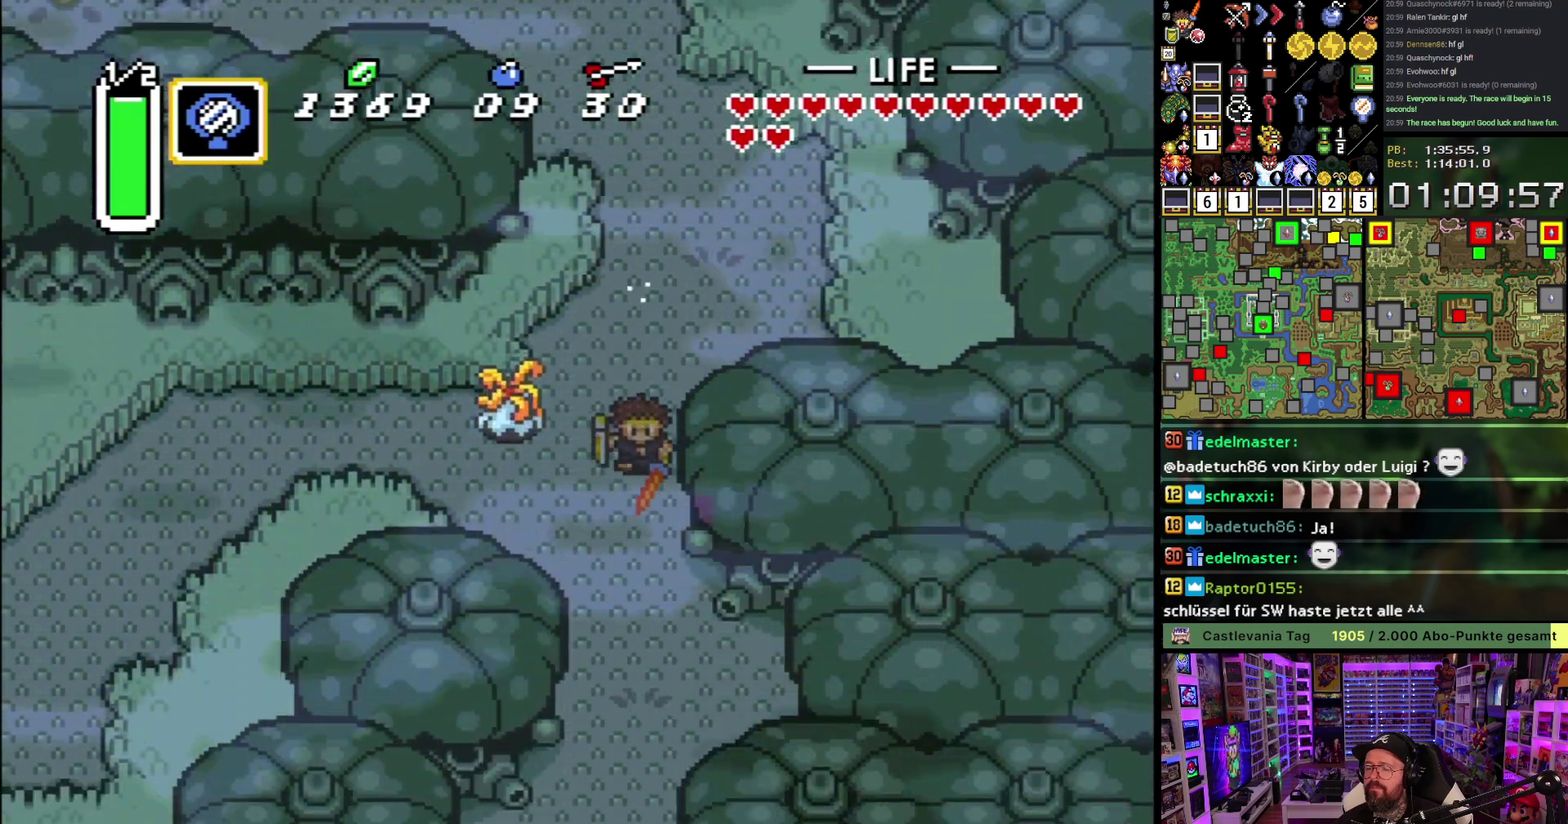
{"buttons": [], "events": []}
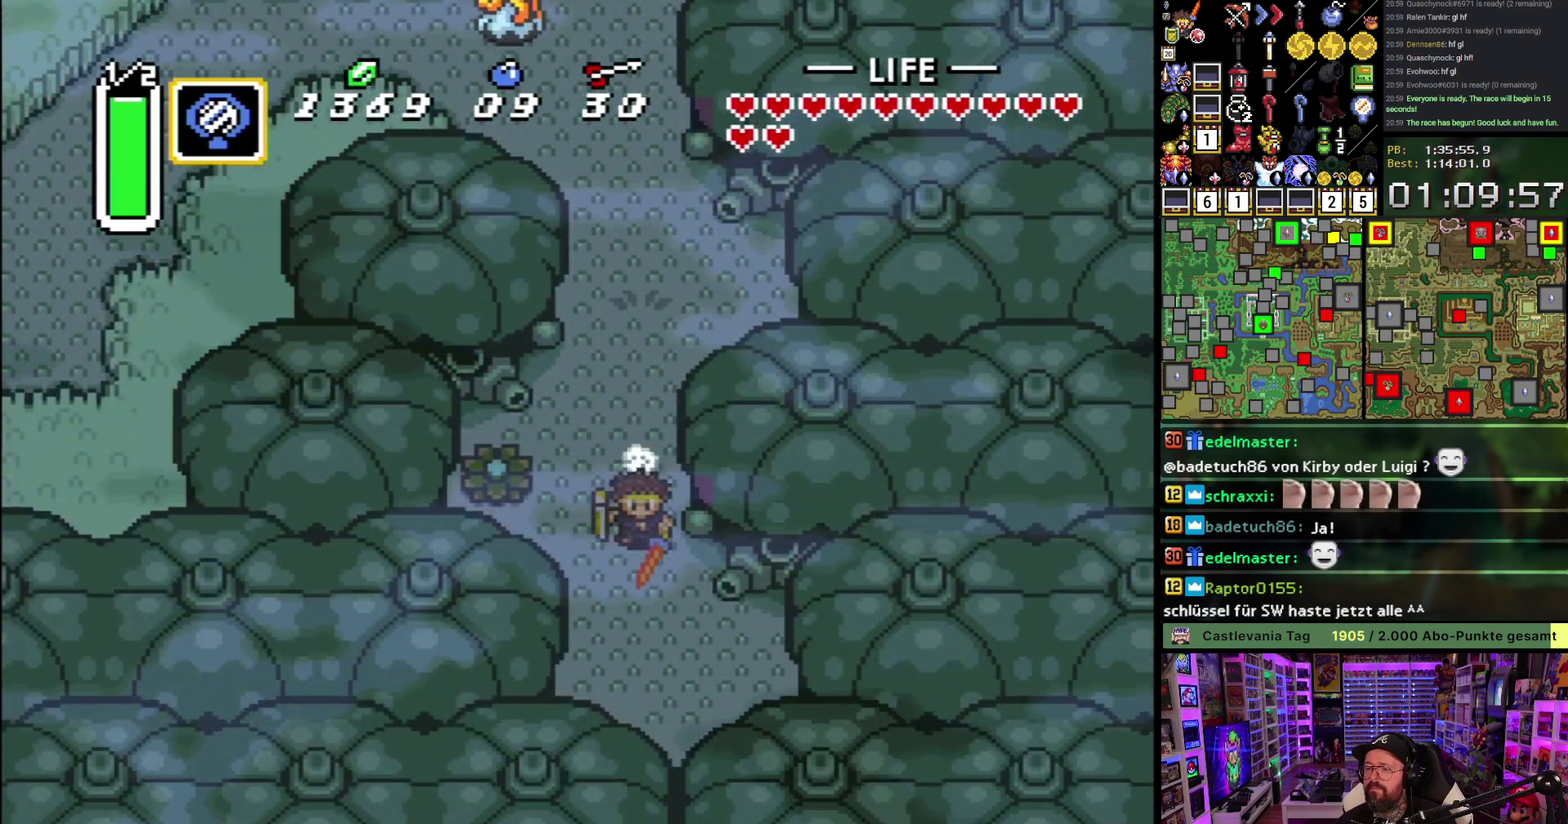
{"buttons": ["DPAD_DOWN"], "events": [[150, "DPAD_DOWN", "down"], [150, "DPAD_RIGHT", "down"], [233, "DPAD_RIGHT", "up"]]}
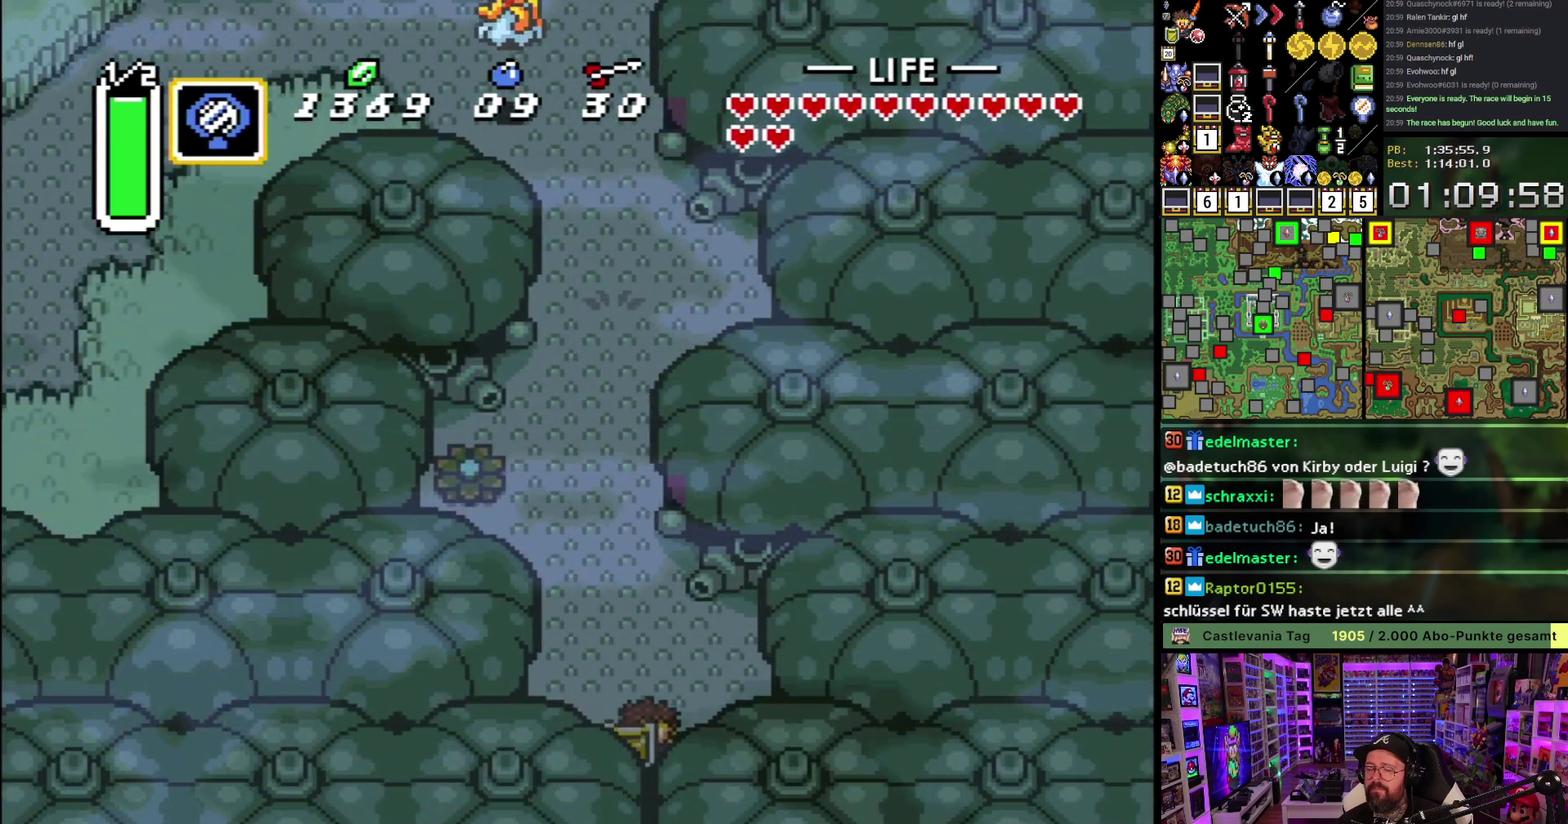
{"buttons": ["DPAD_DOWN"], "events": []}
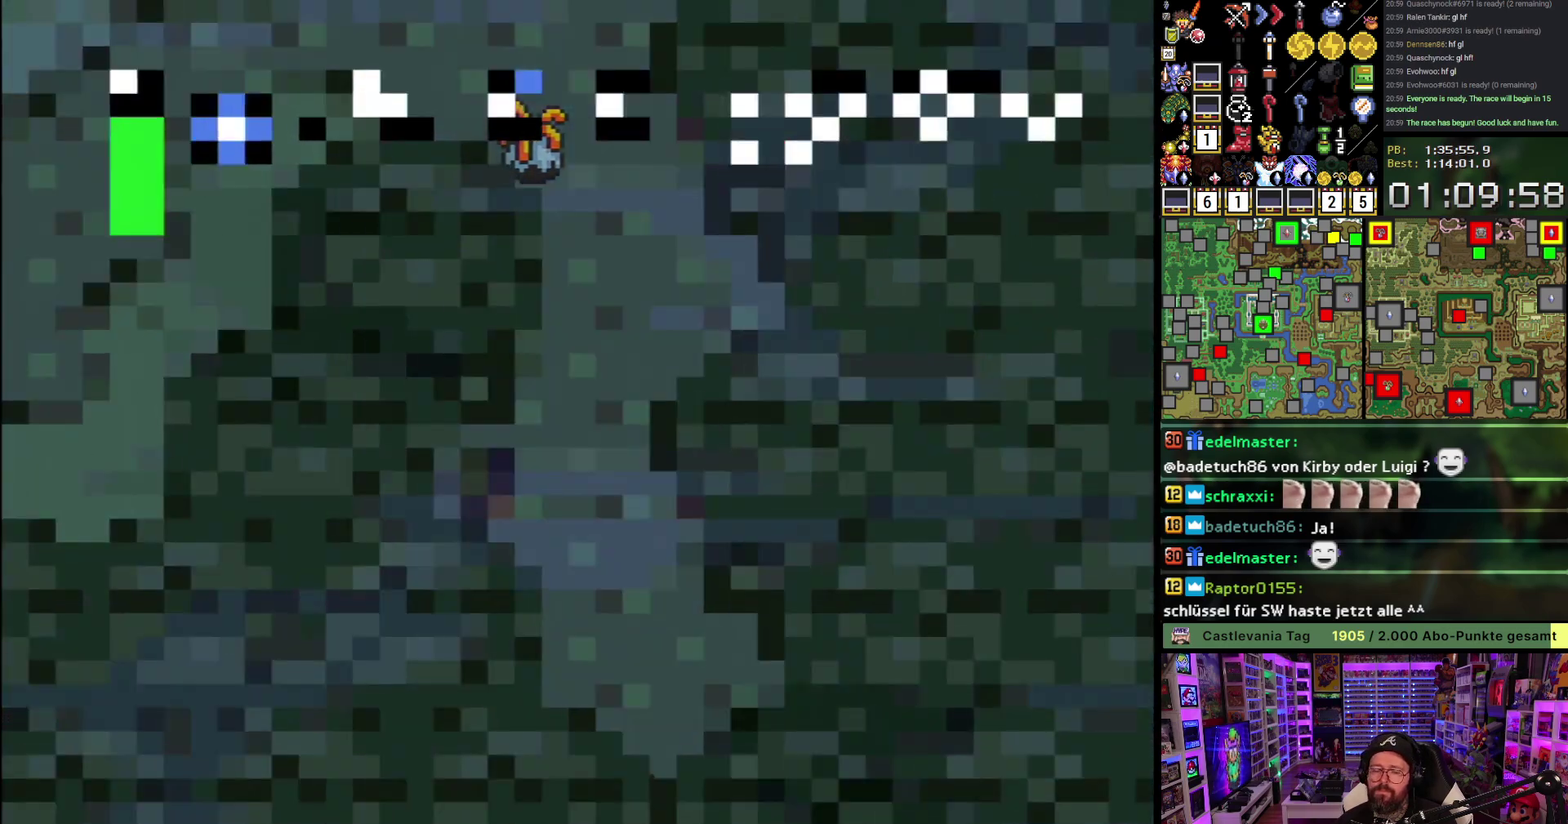
{"buttons": [], "events": [[250, "DPAD_DOWN", "up"]]}
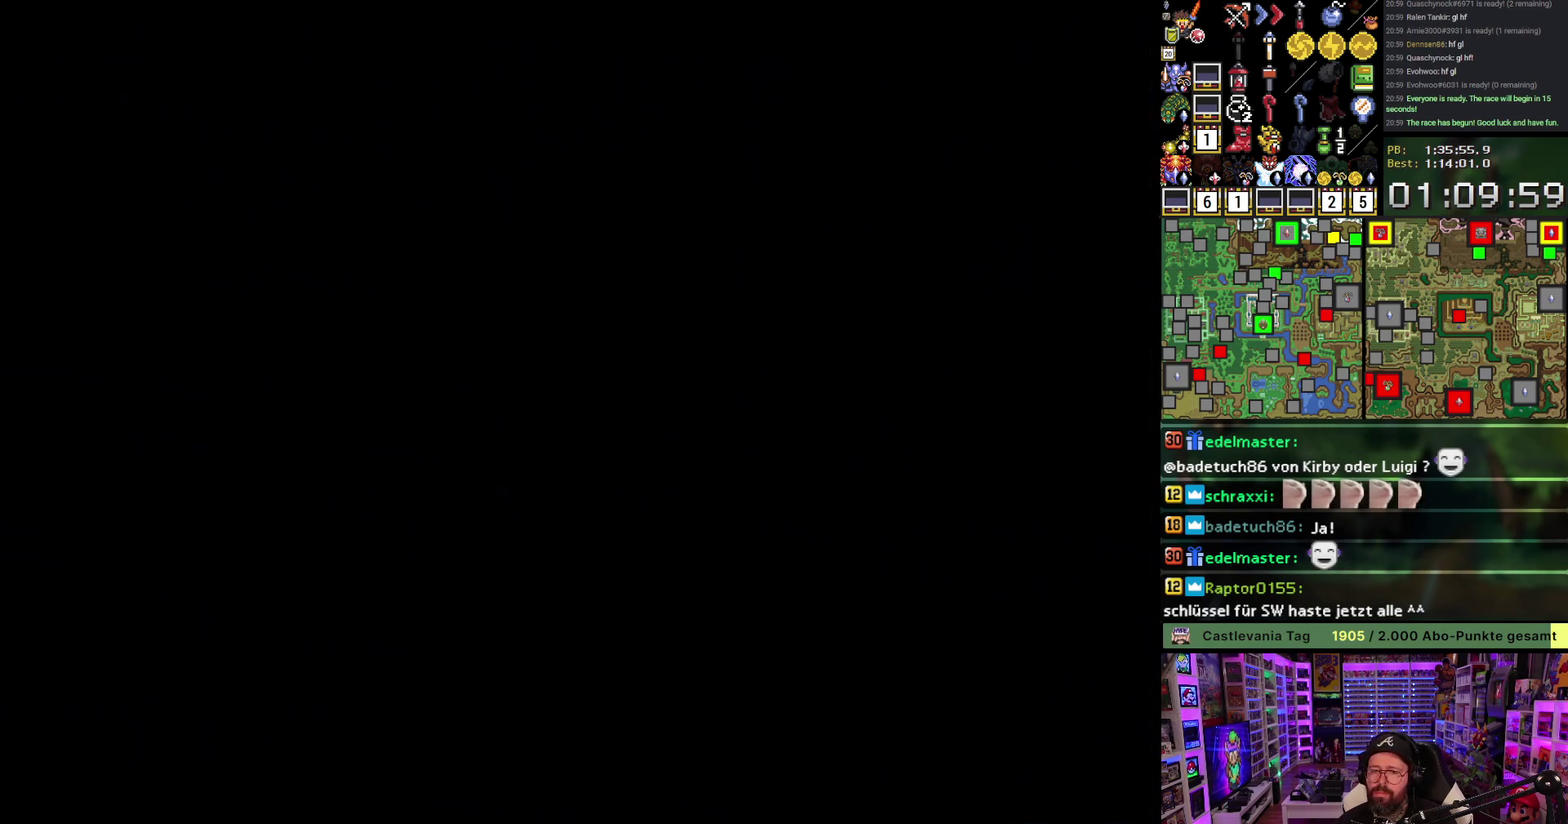
{"buttons": [], "events": []}
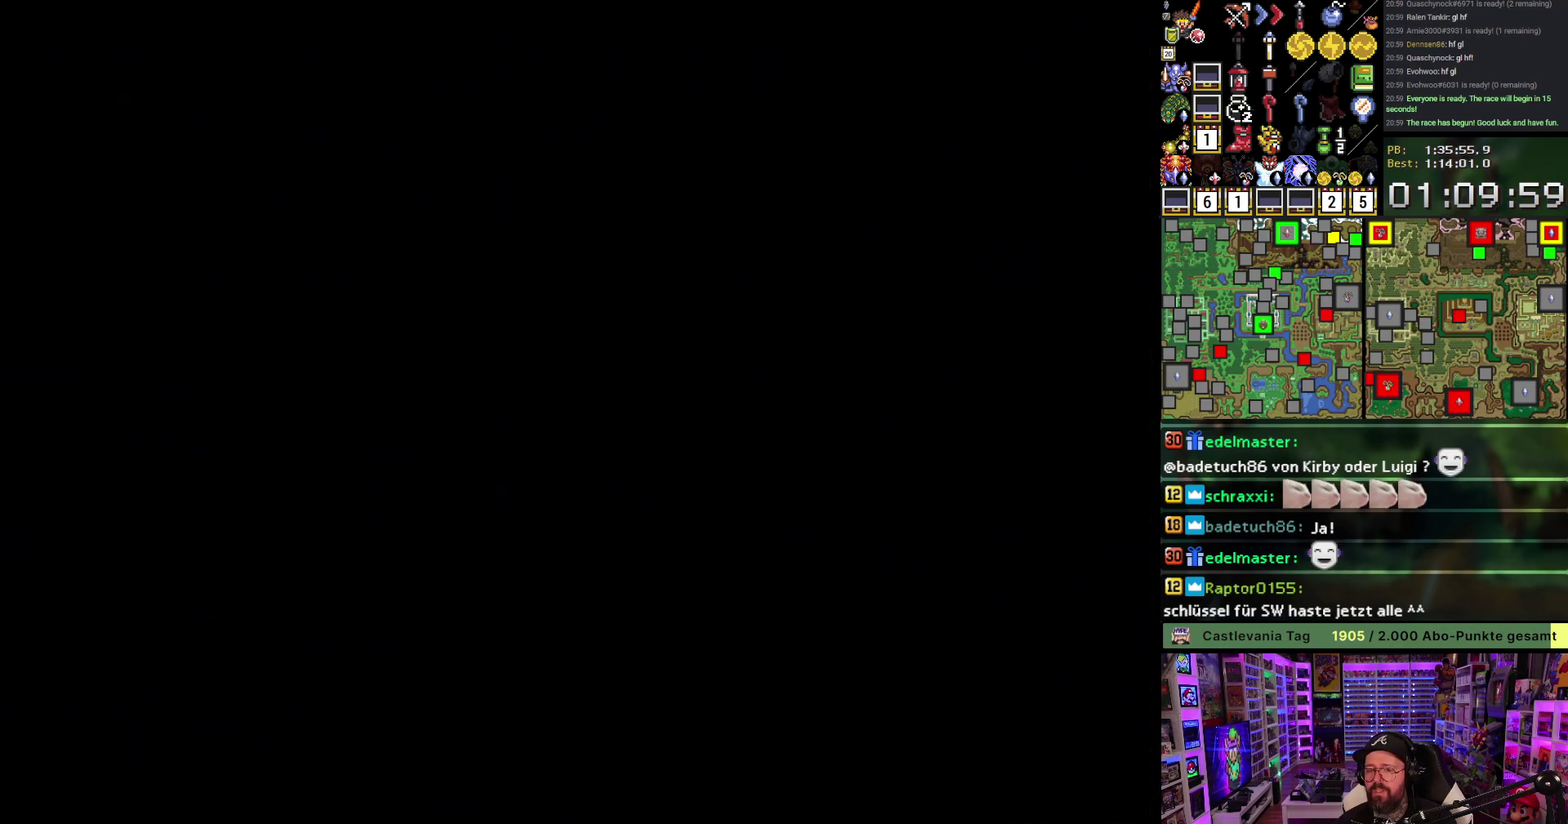
{"buttons": [], "events": [[217, "A", "down"], [283, "A", "up"], [400, "A", "down"], [483, "A", "up"]]}